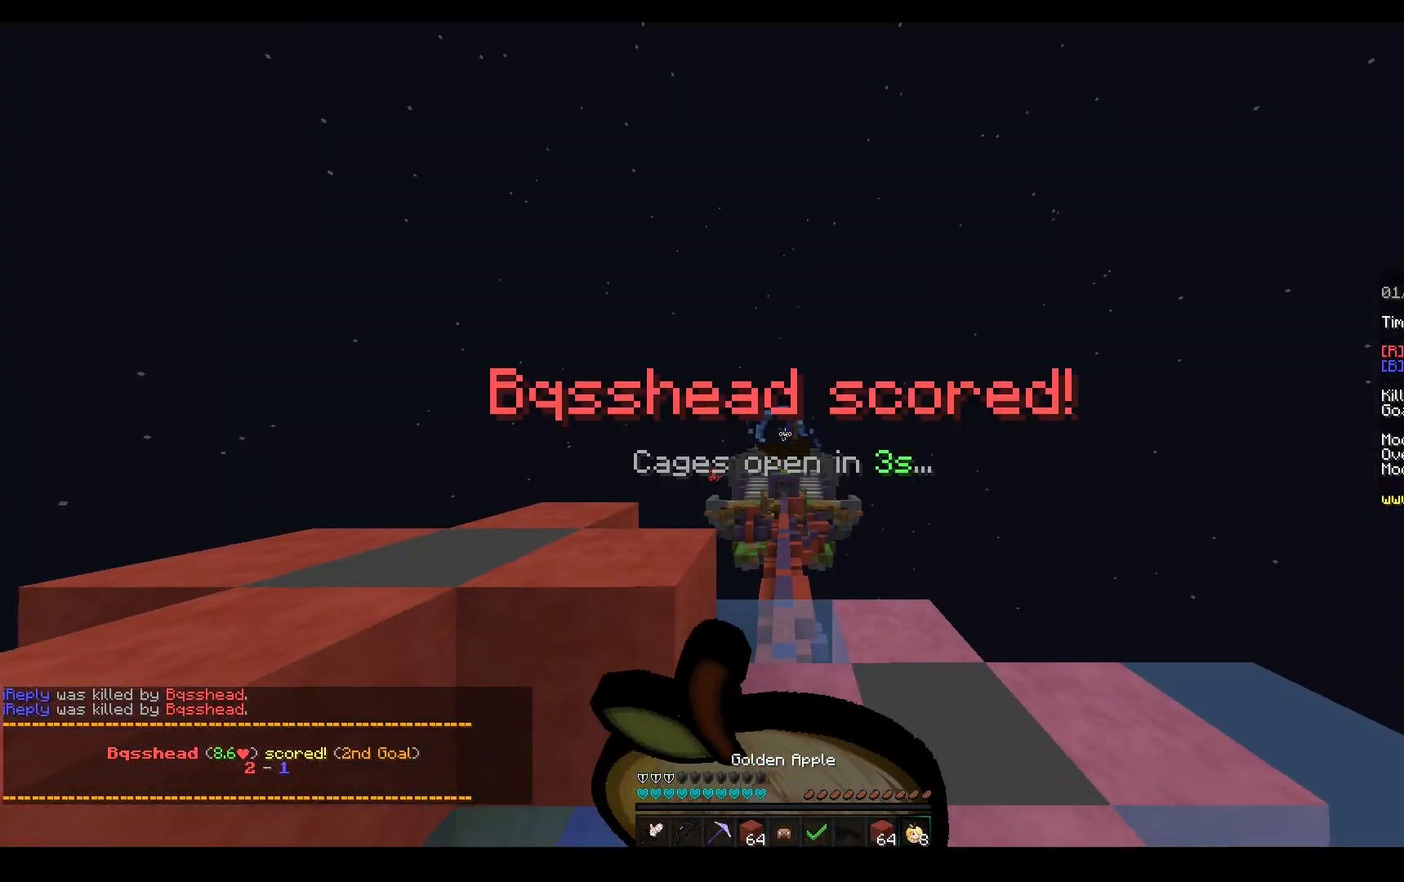
Gameplay with keyboard and mouse; each line is a JSON object with the keys and mouse buttons held at the frame after it. "events" lists presses ("down") and releases ("up") of "a", "d", "s", "space", "w", "mouse_left" and "mouse_right" between this image and that frame as [ms after this image, input, new state], when the widget could be followed in between. "mouse_left", "mouse_right" = the "left", "right" buttons of the "mouse" list. No other keys are recorded. Fast repeated clicks can show as one long hold. Mouse movement is not recorded.
{"keys": ["w"], "mouse": ["left", "right"], "events": [[167, "w", "down"]]}
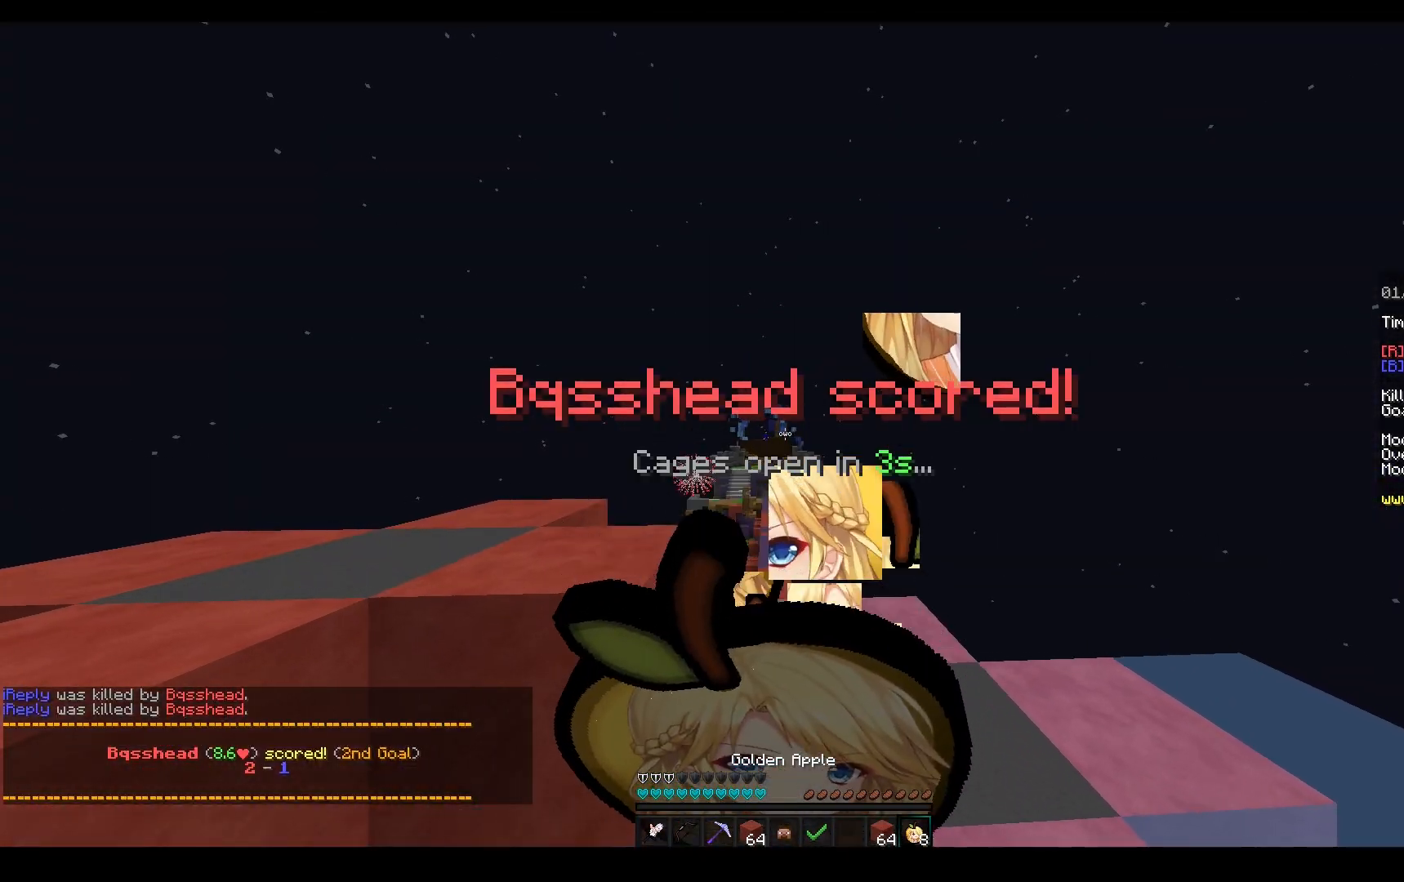
{"keys": ["s"], "mouse": ["left", "right"], "events": [[383, "mouse_left", "up"], [467, "w", "up"], [483, "mouse_left", "down"], [483, "s", "down"]]}
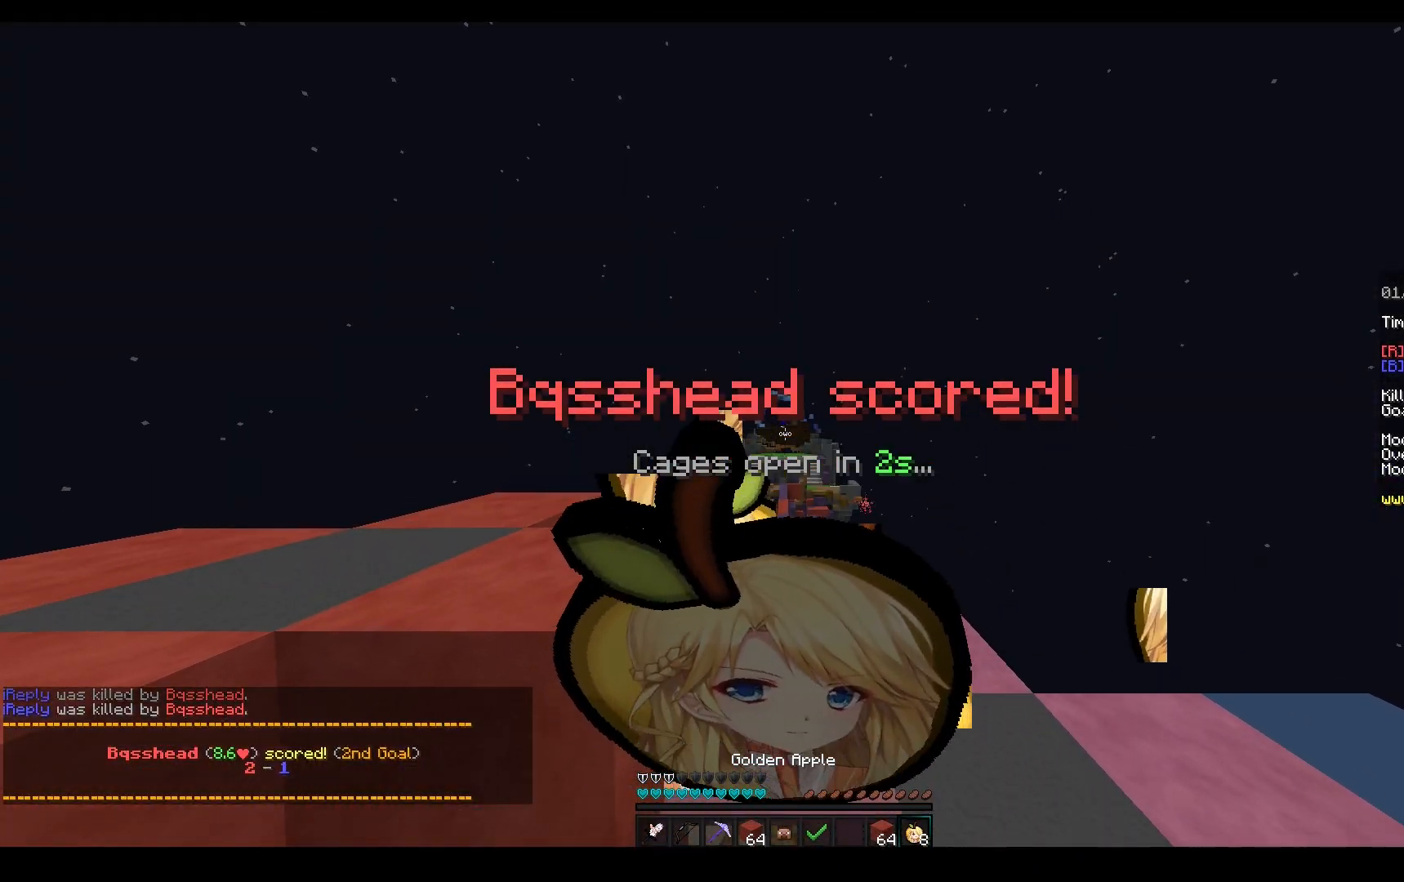
{"keys": ["s"], "mouse": ["left", "right"], "events": [[167, "mouse_left", "up"], [433, "mouse_left", "down"]]}
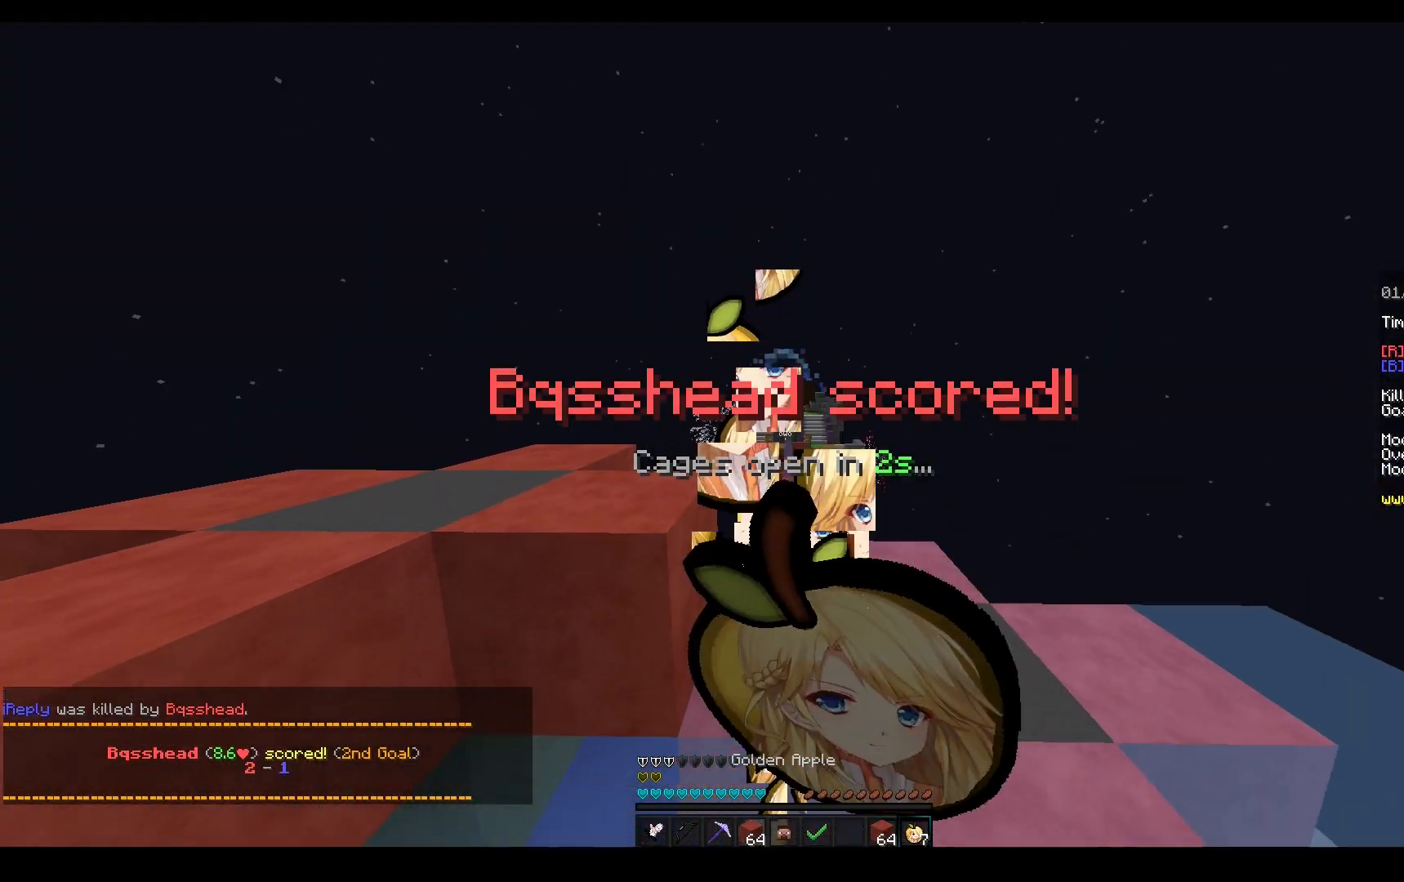
{"keys": ["s"], "mouse": ["left"], "events": [[17, "a", "down"], [133, "mouse_right", "up"], [333, "a", "up"]]}
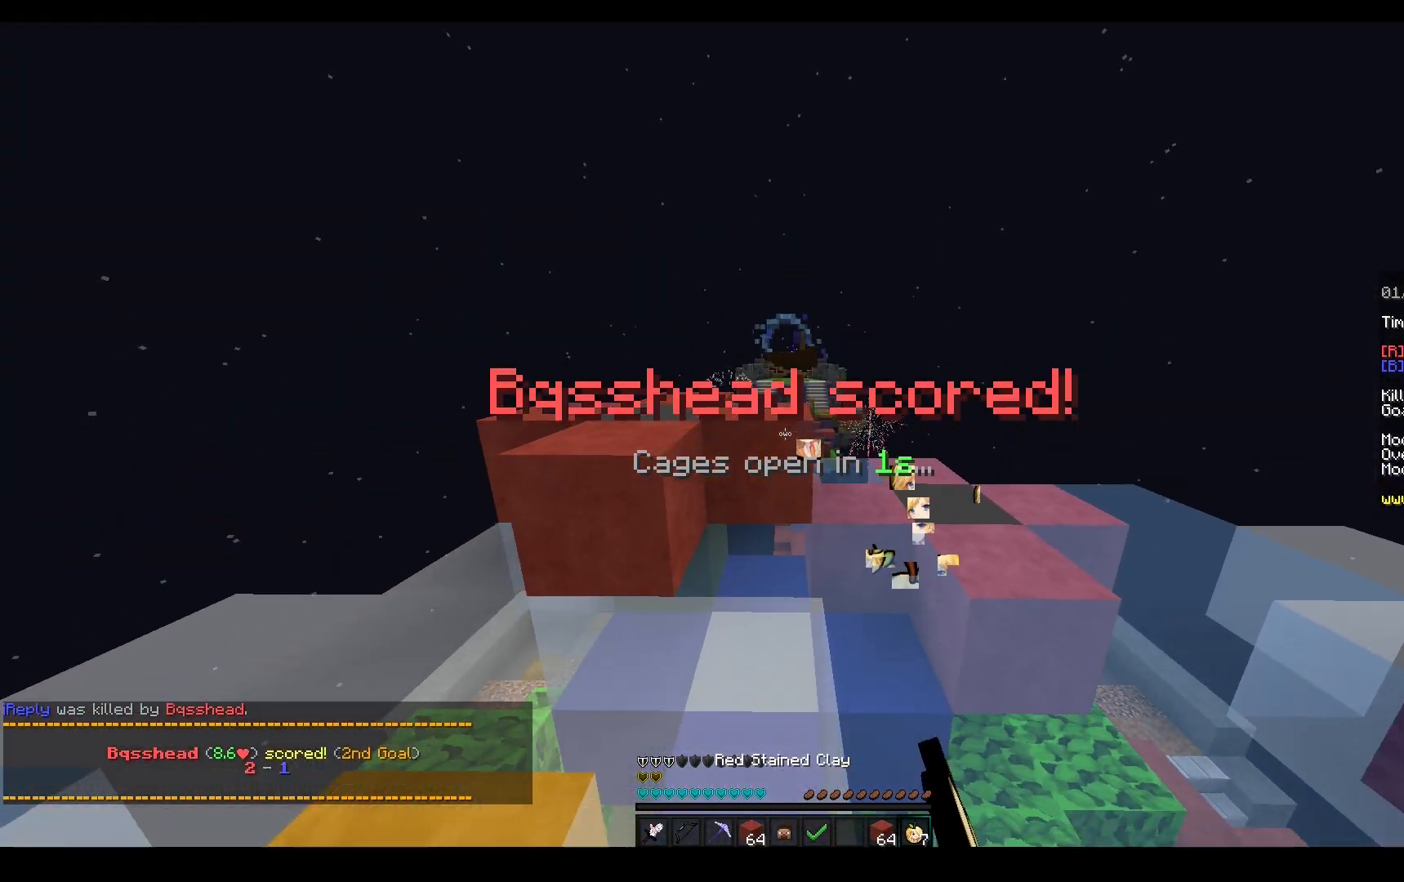
{"keys": ["space", "w"], "mouse": ["left"], "events": [[133, "s", "up"], [300, "w", "down"], [333, "mouse_left", "up"], [433, "space", "down"], [483, "mouse_left", "down"]]}
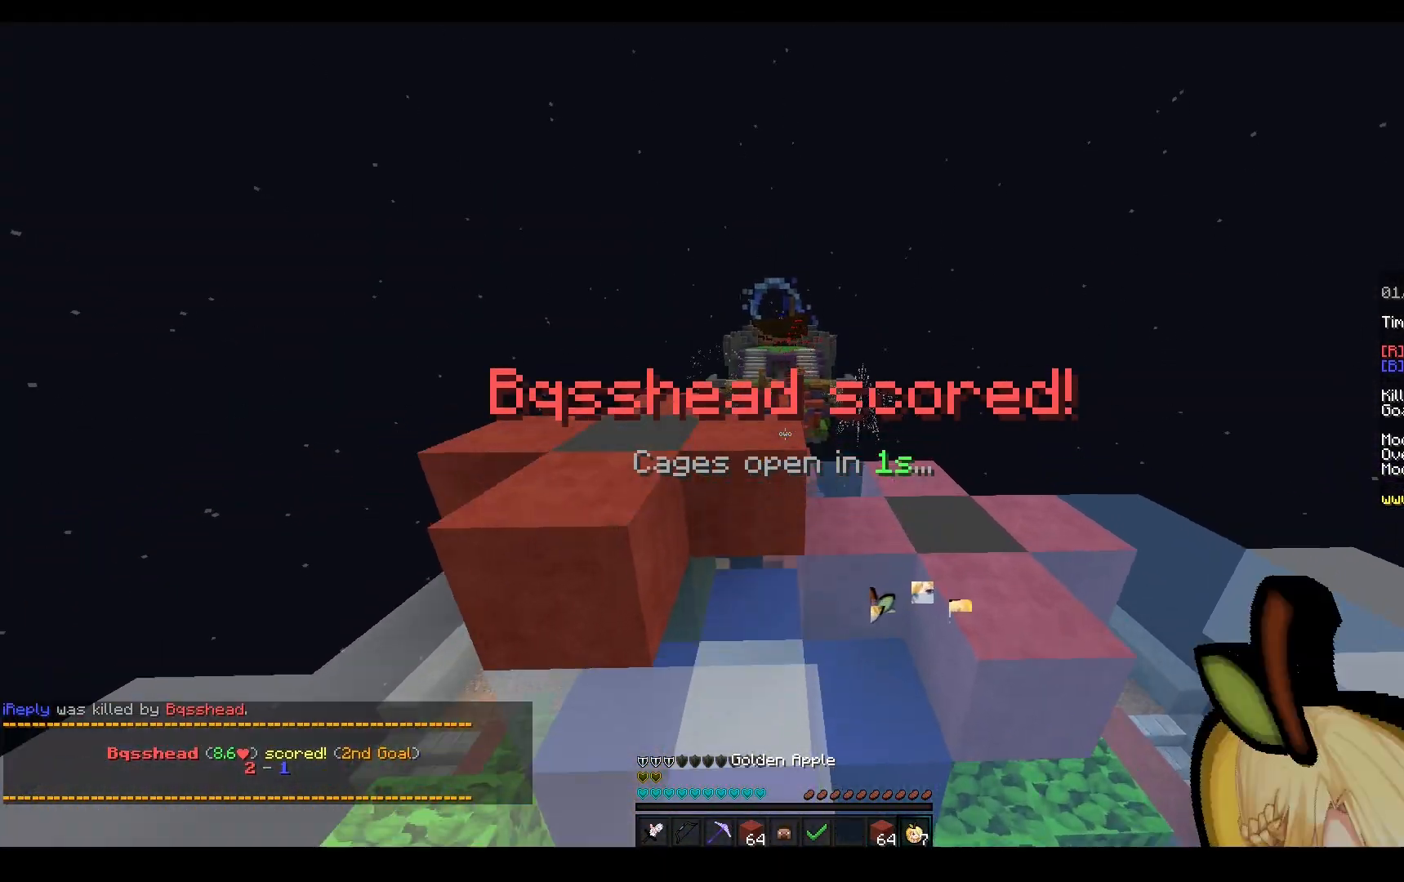
{"keys": ["w"], "mouse": ["left"], "events": [[217, "a", "down"], [350, "mouse_left", "up"], [383, "space", "up"], [400, "a", "up"], [400, "mouse_left", "down"]]}
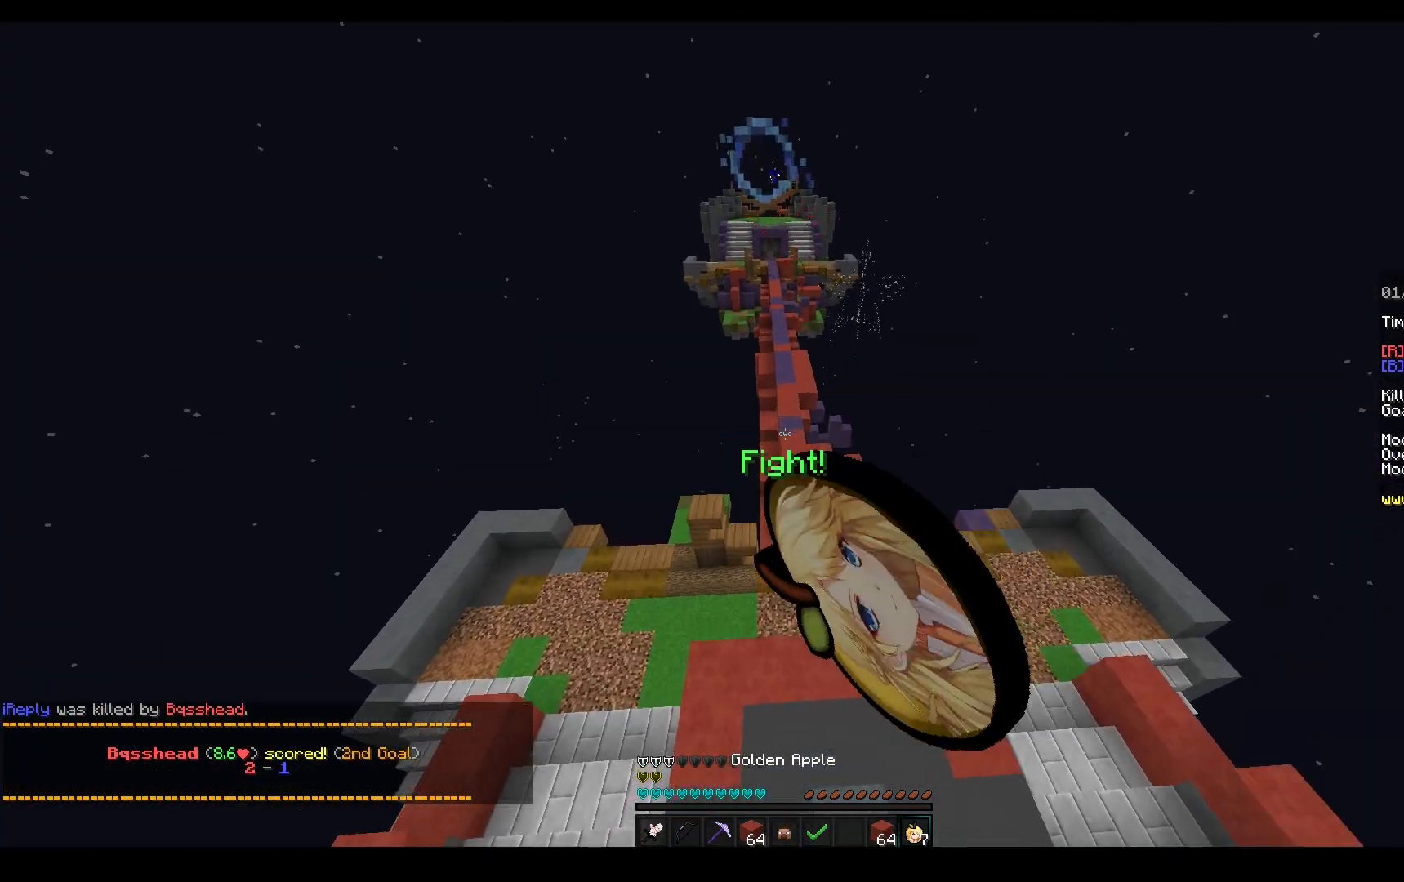
{"keys": ["space", "w"], "mouse": ["left"], "events": [[167, "mouse_left", "up"], [317, "space", "down"], [500, "mouse_left", "down"]]}
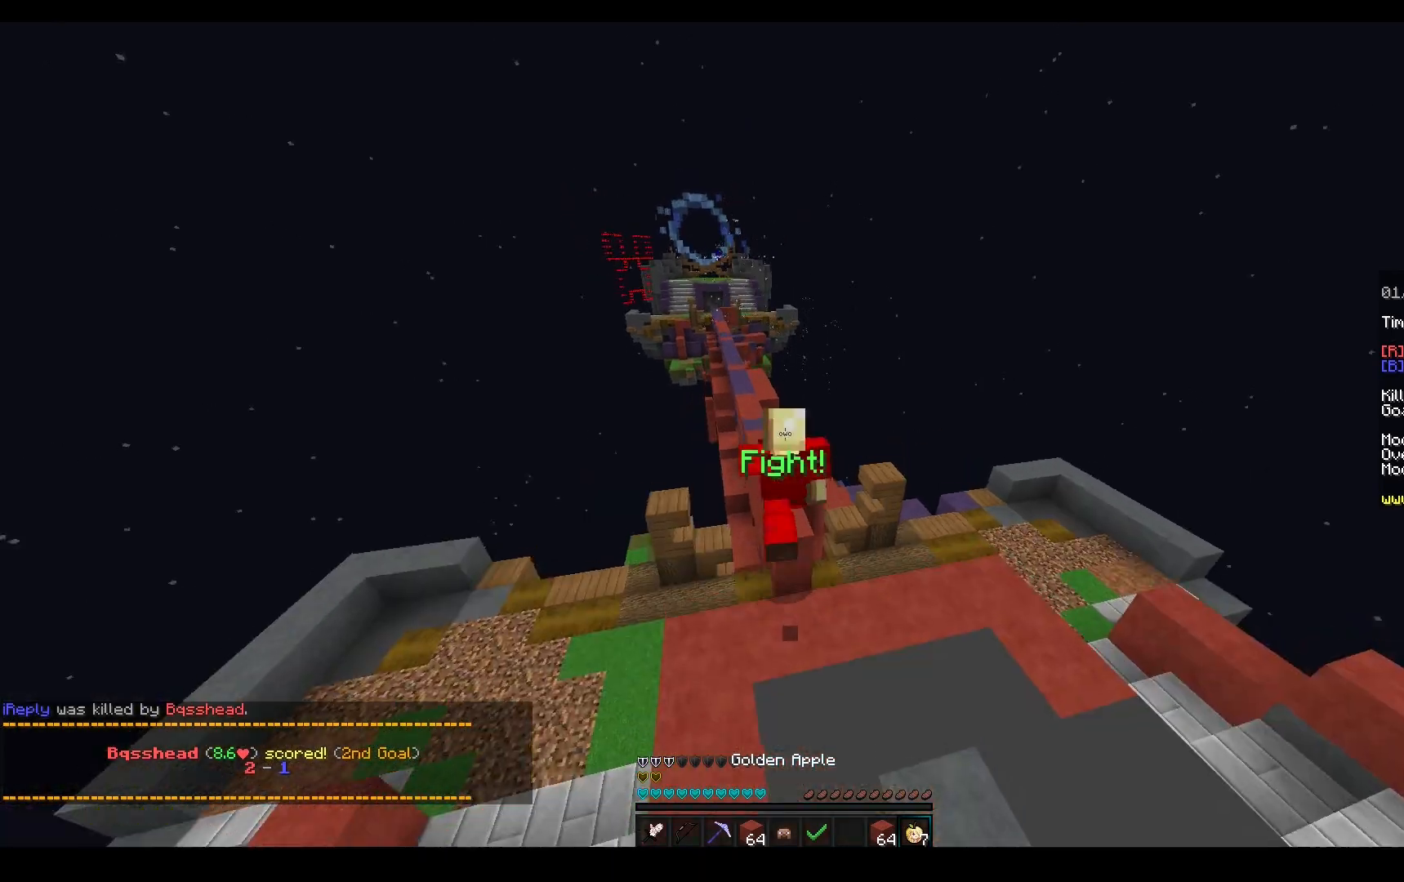
{"keys": ["space", "w"], "mouse": ["left"], "events": []}
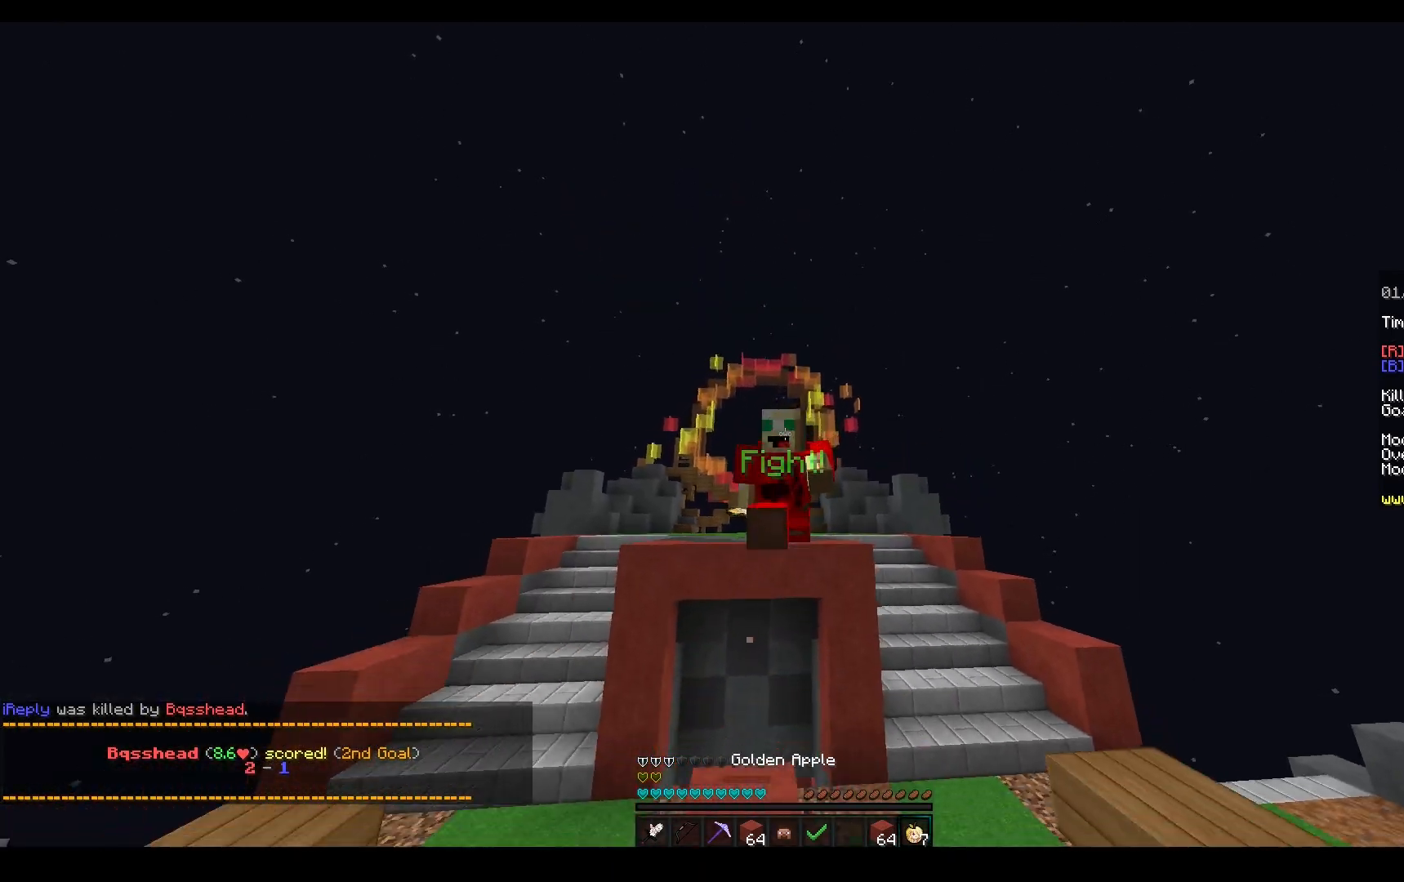
{"keys": ["space", "w"], "mouse": ["left"], "events": [[183, "mouse_left", "up"], [217, "mouse_left", "down"]]}
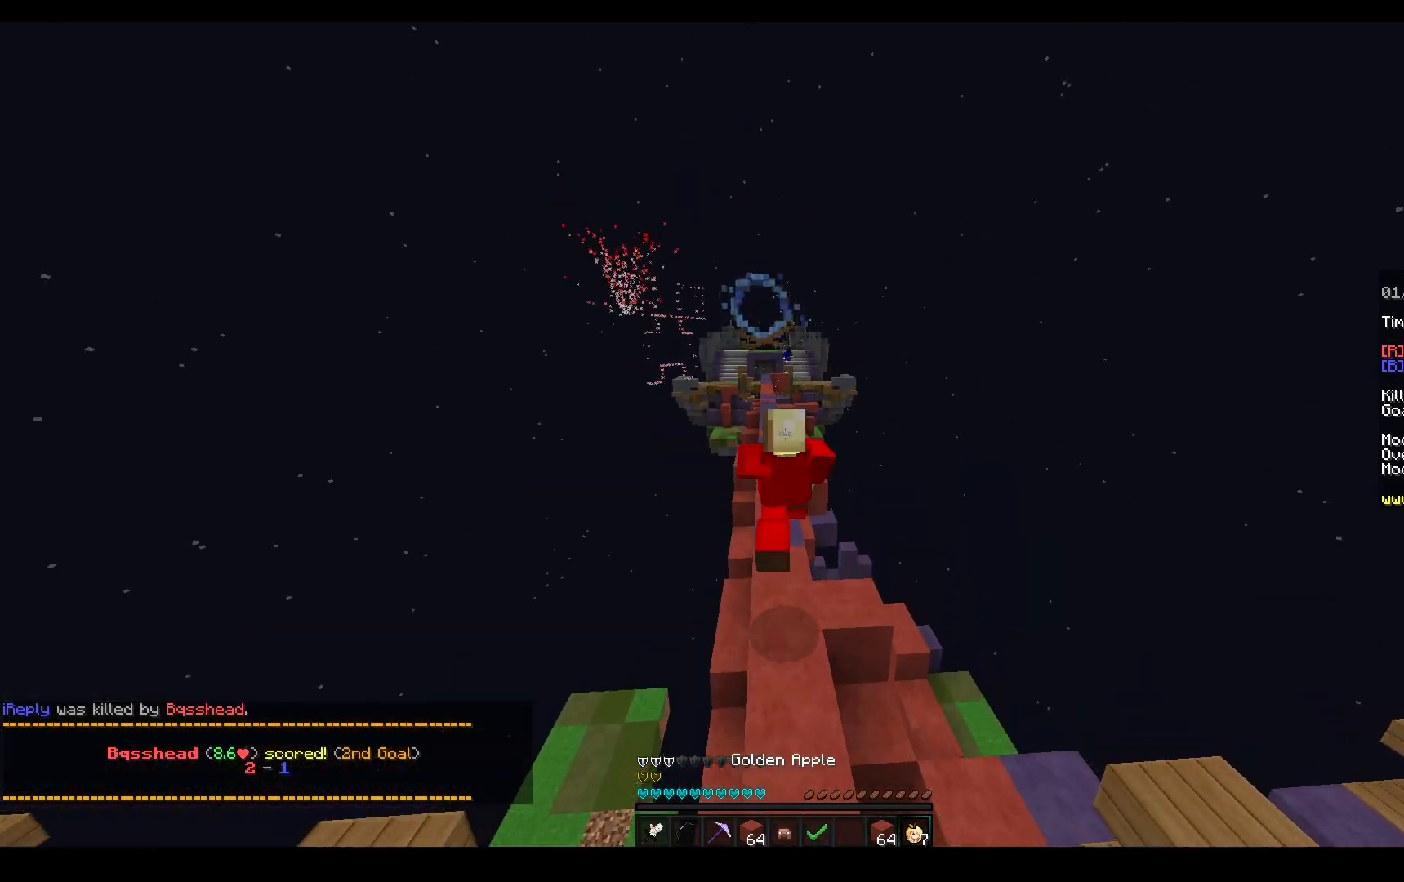
{"keys": ["space", "w"], "mouse": ["left"], "events": []}
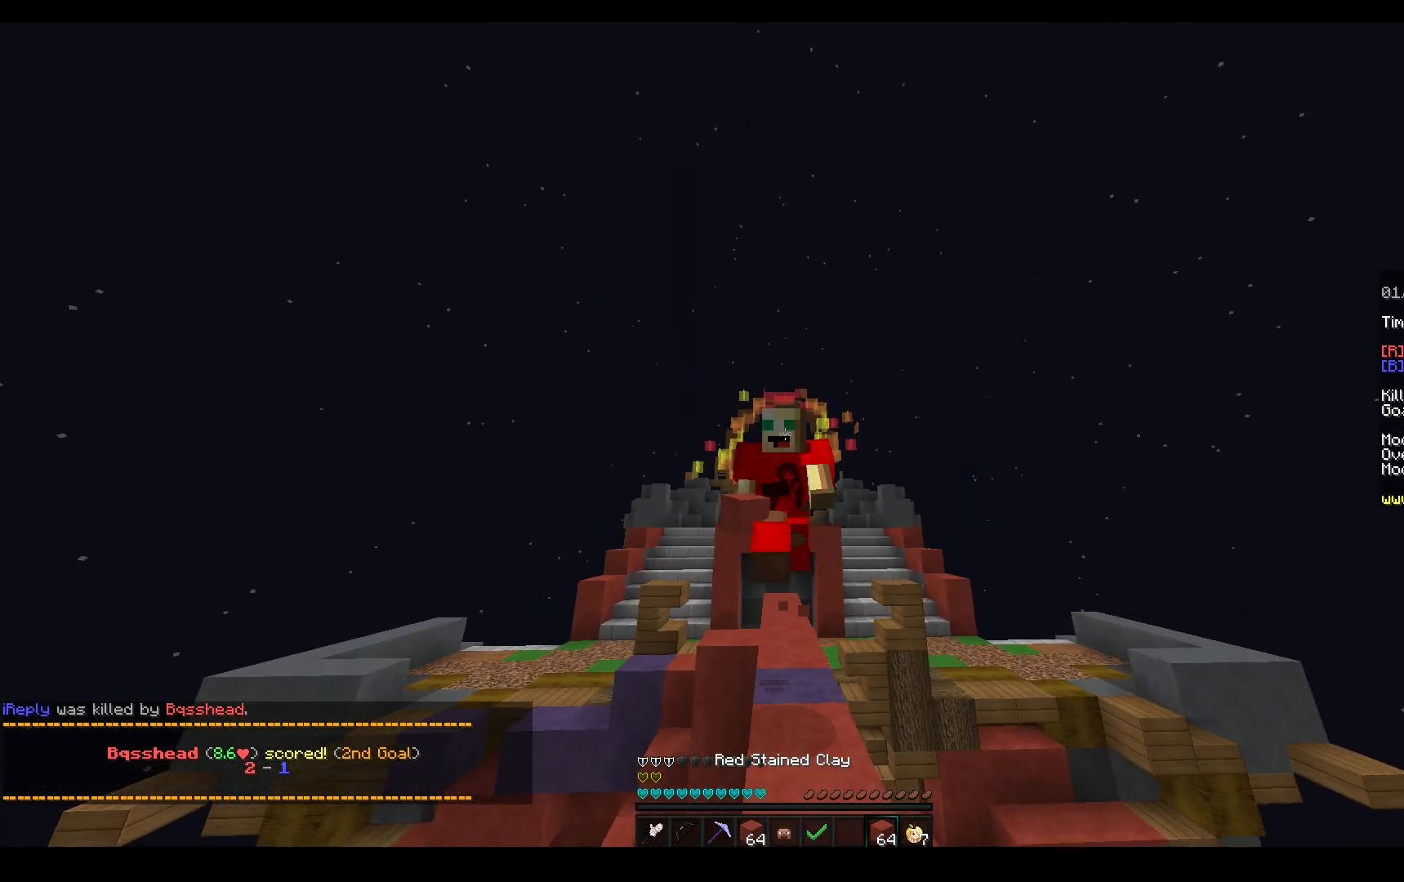
{"keys": ["space", "w"], "mouse": ["left"], "events": [[400, "mouse_left", "up"], [483, "mouse_left", "down"]]}
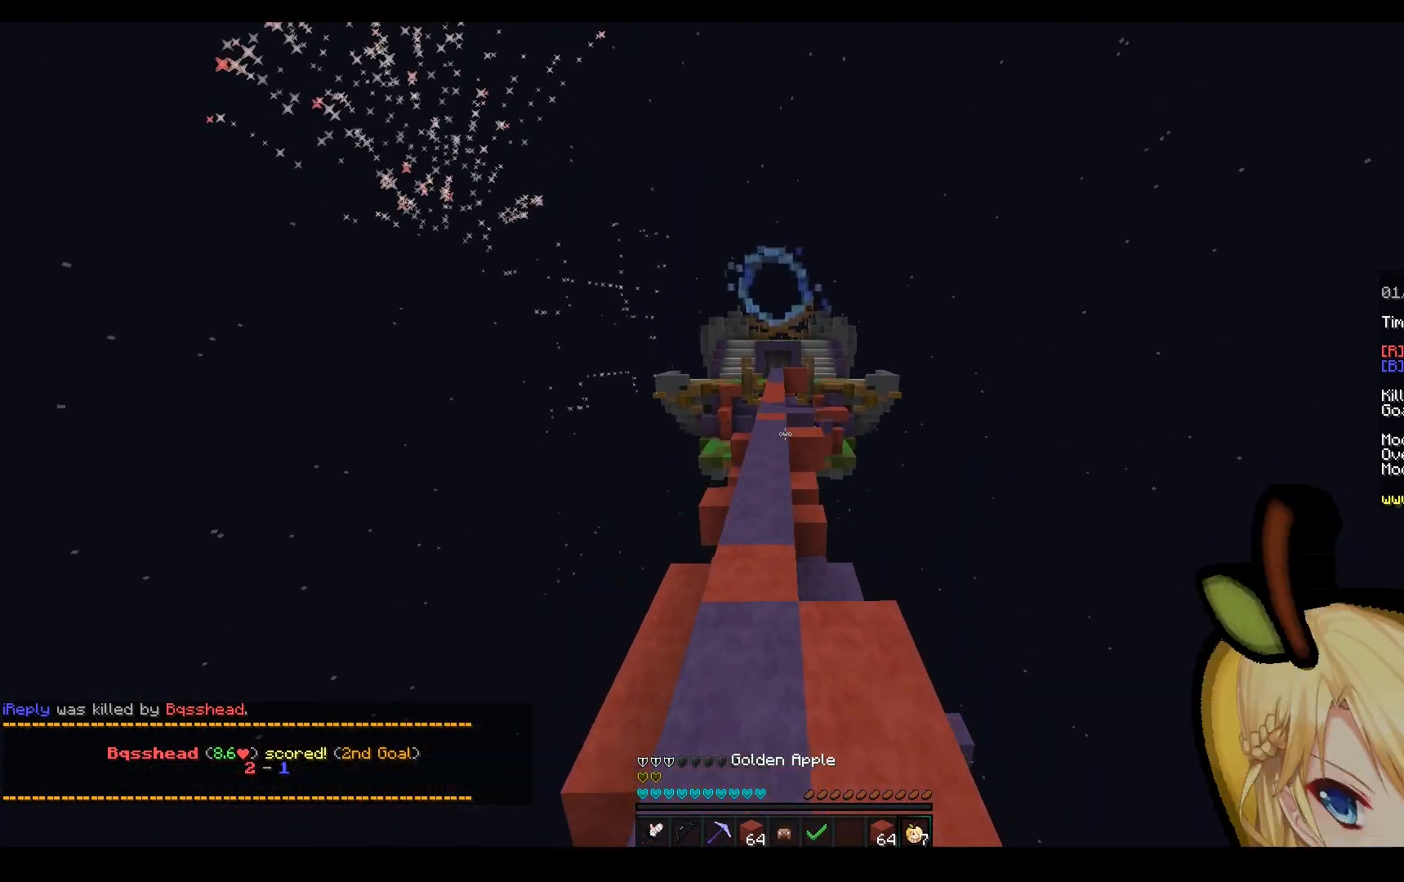
{"keys": ["space", "w"], "mouse": ["left"], "events": [[200, "mouse_left", "up"], [333, "mouse_left", "down"]]}
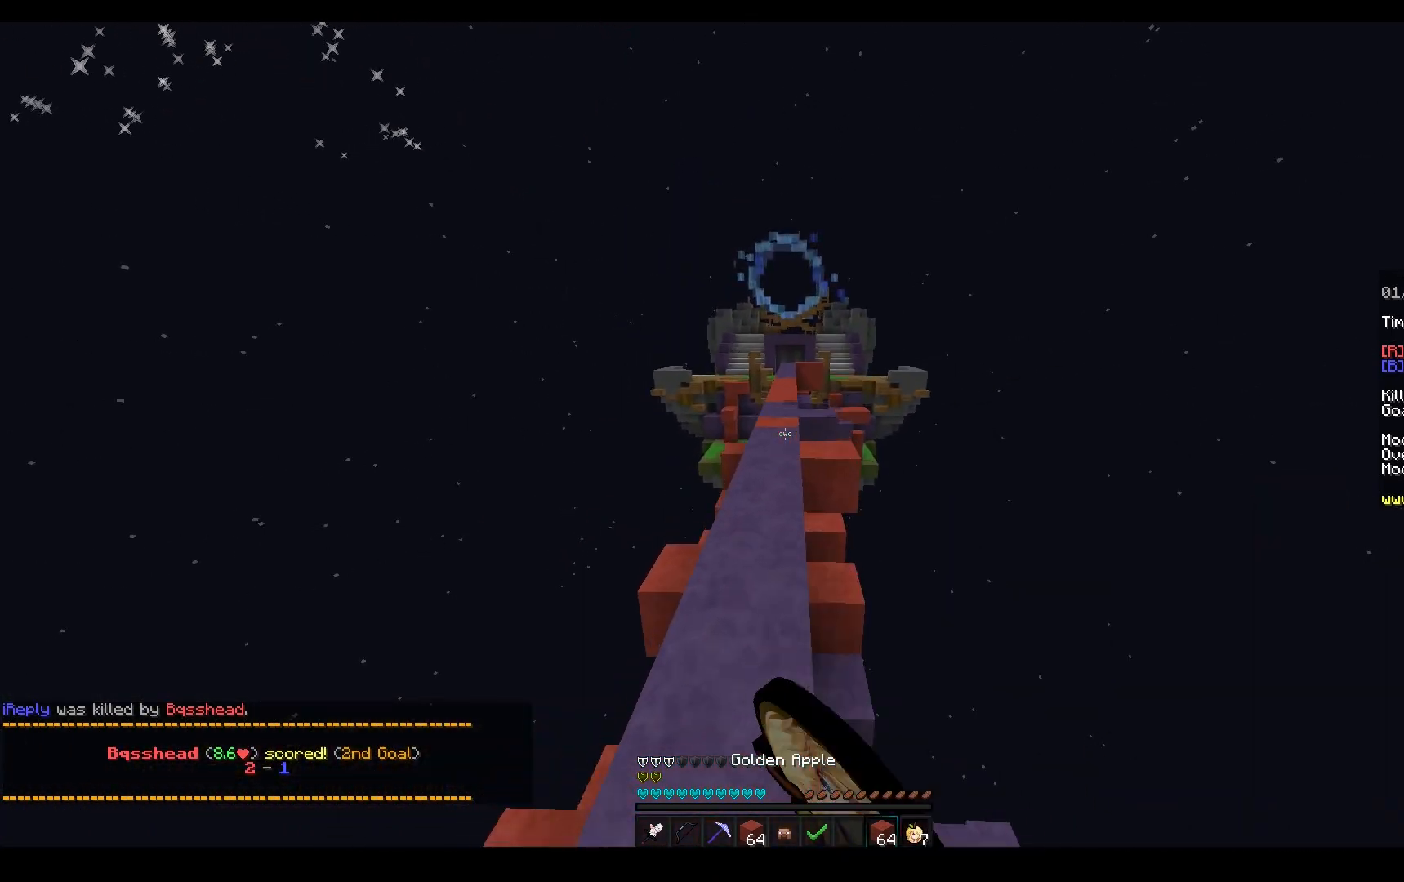
{"keys": ["space", "w"], "mouse": ["left"], "events": [[100, "mouse_left", "up"], [233, "mouse_left", "down"]]}
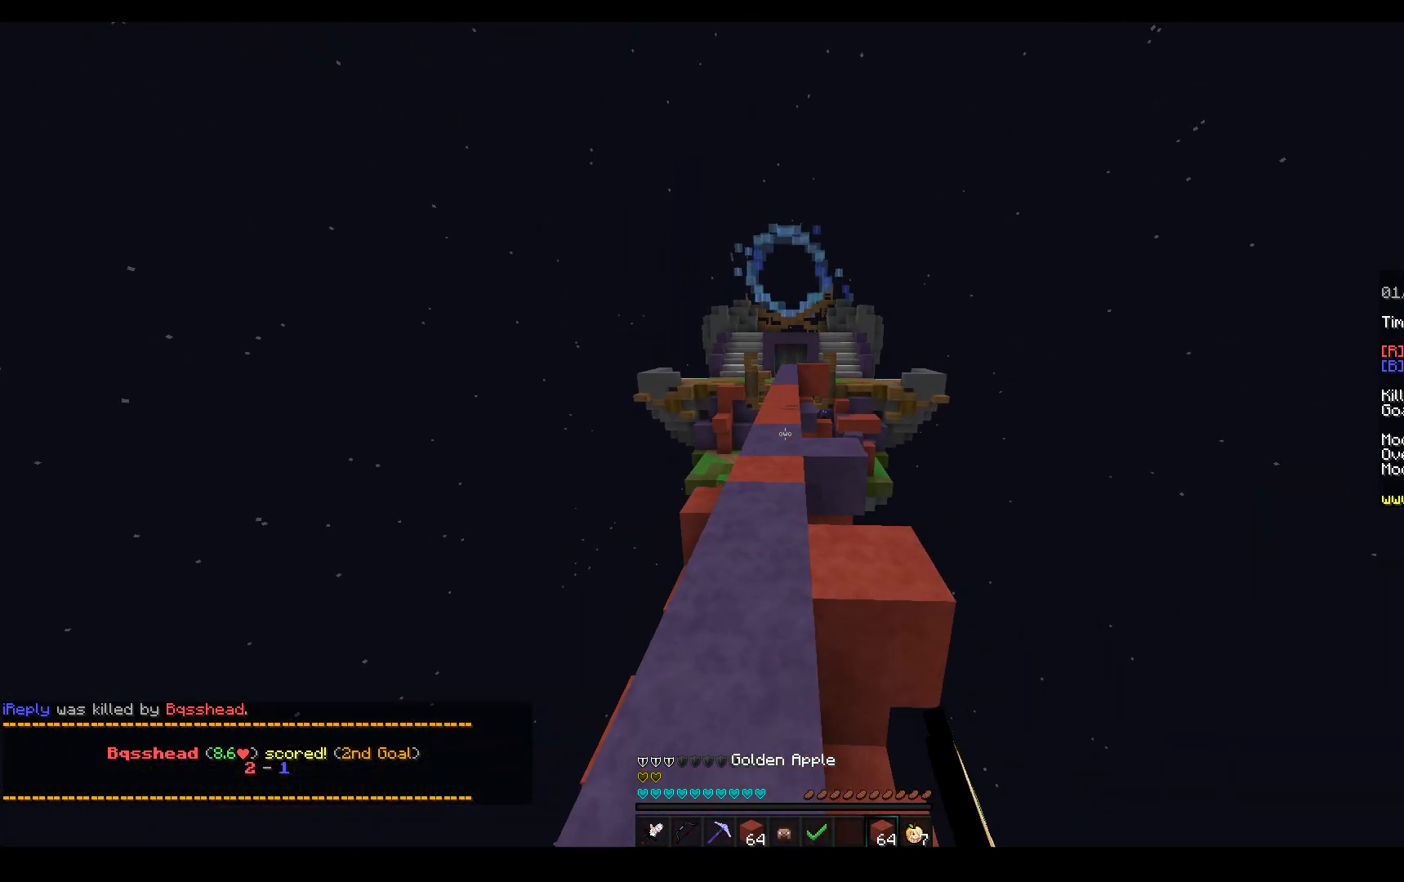
{"keys": ["space", "w"], "mouse": ["left"], "events": [[117, "mouse_left", "up"], [267, "mouse_left", "down"]]}
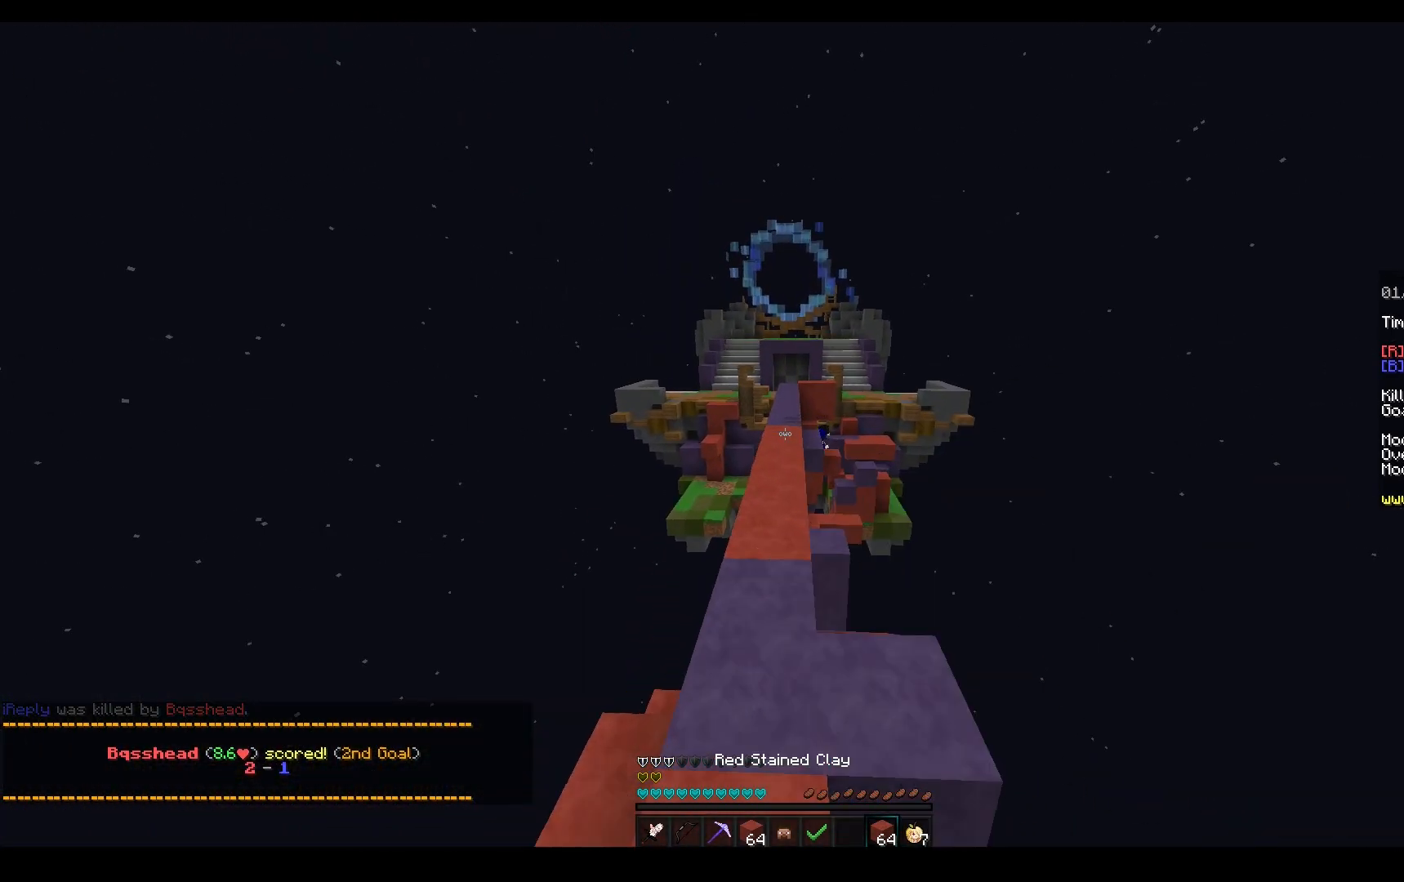
{"keys": ["space", "w"], "mouse": ["left"], "events": [[217, "a", "down"], [400, "a", "up"]]}
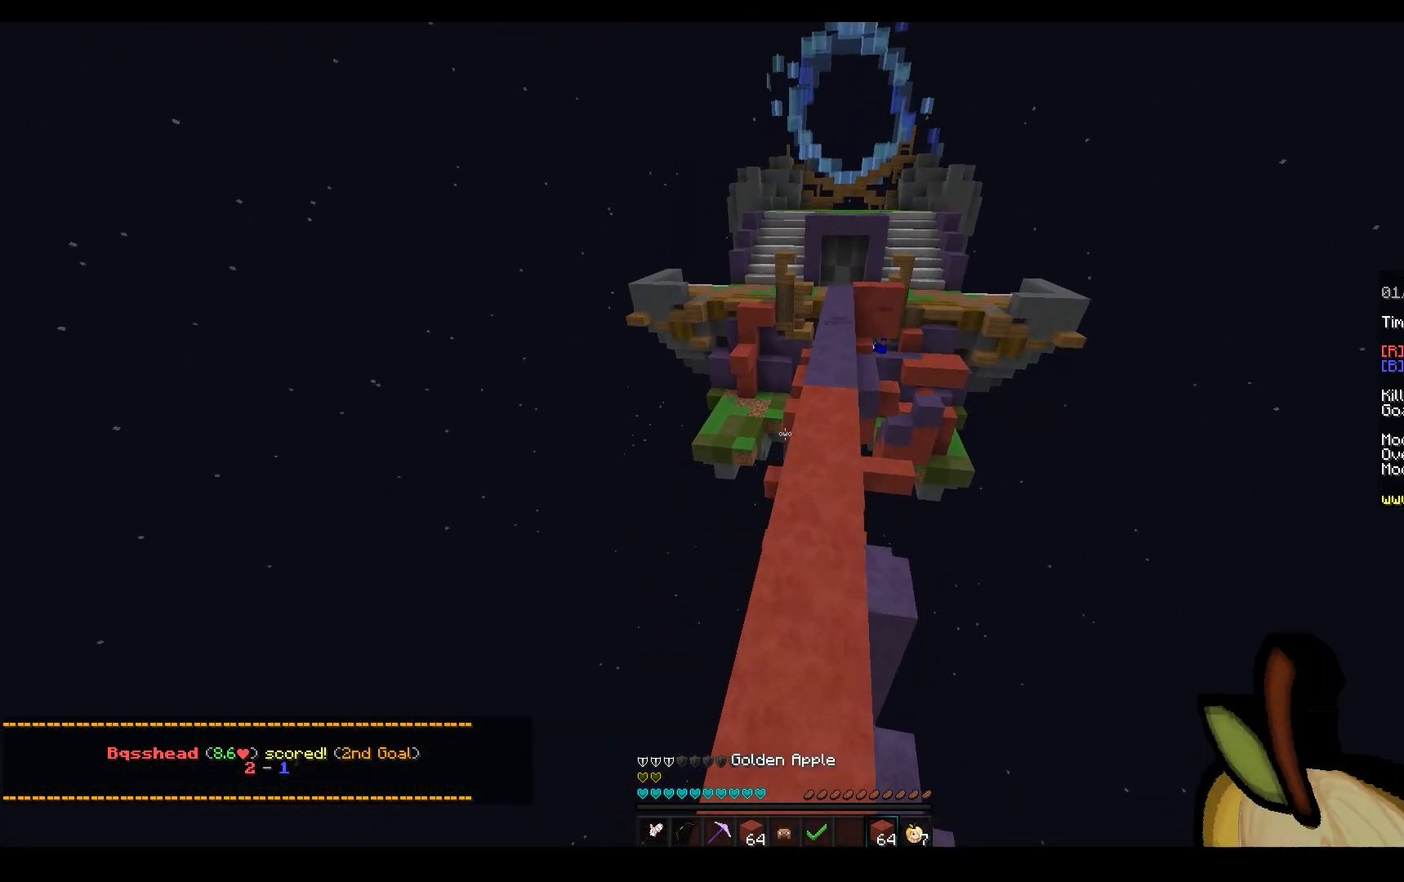
{"keys": ["space", "w"], "mouse": ["left"], "events": [[17, "space", "up"], [100, "mouse_left", "up"], [183, "space", "down"], [200, "mouse_left", "down"]]}
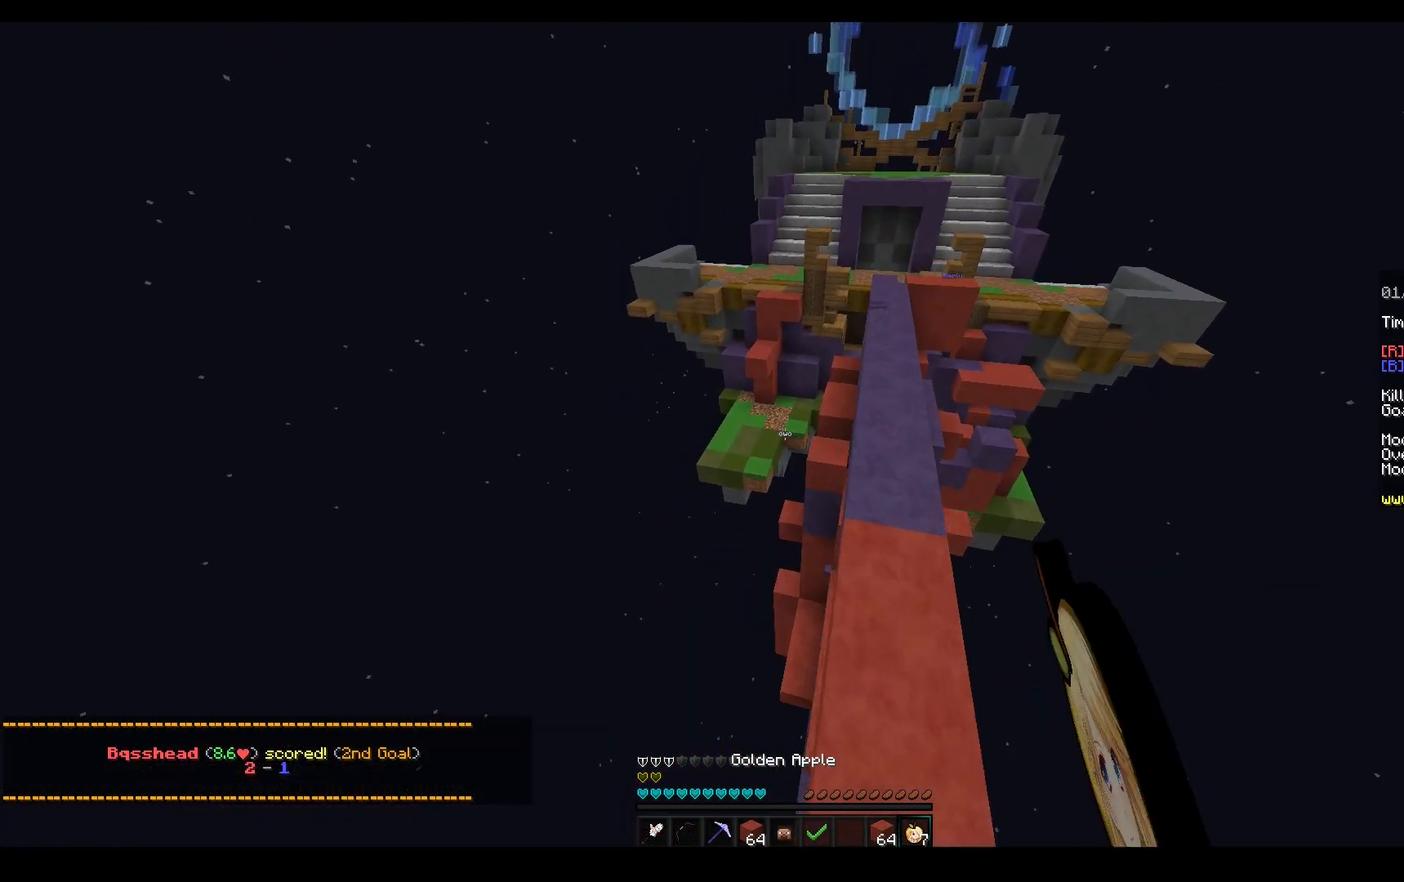
{"keys": ["a", "w"], "mouse": [], "events": [[100, "space", "up"], [267, "mouse_left", "up"], [483, "a", "down"]]}
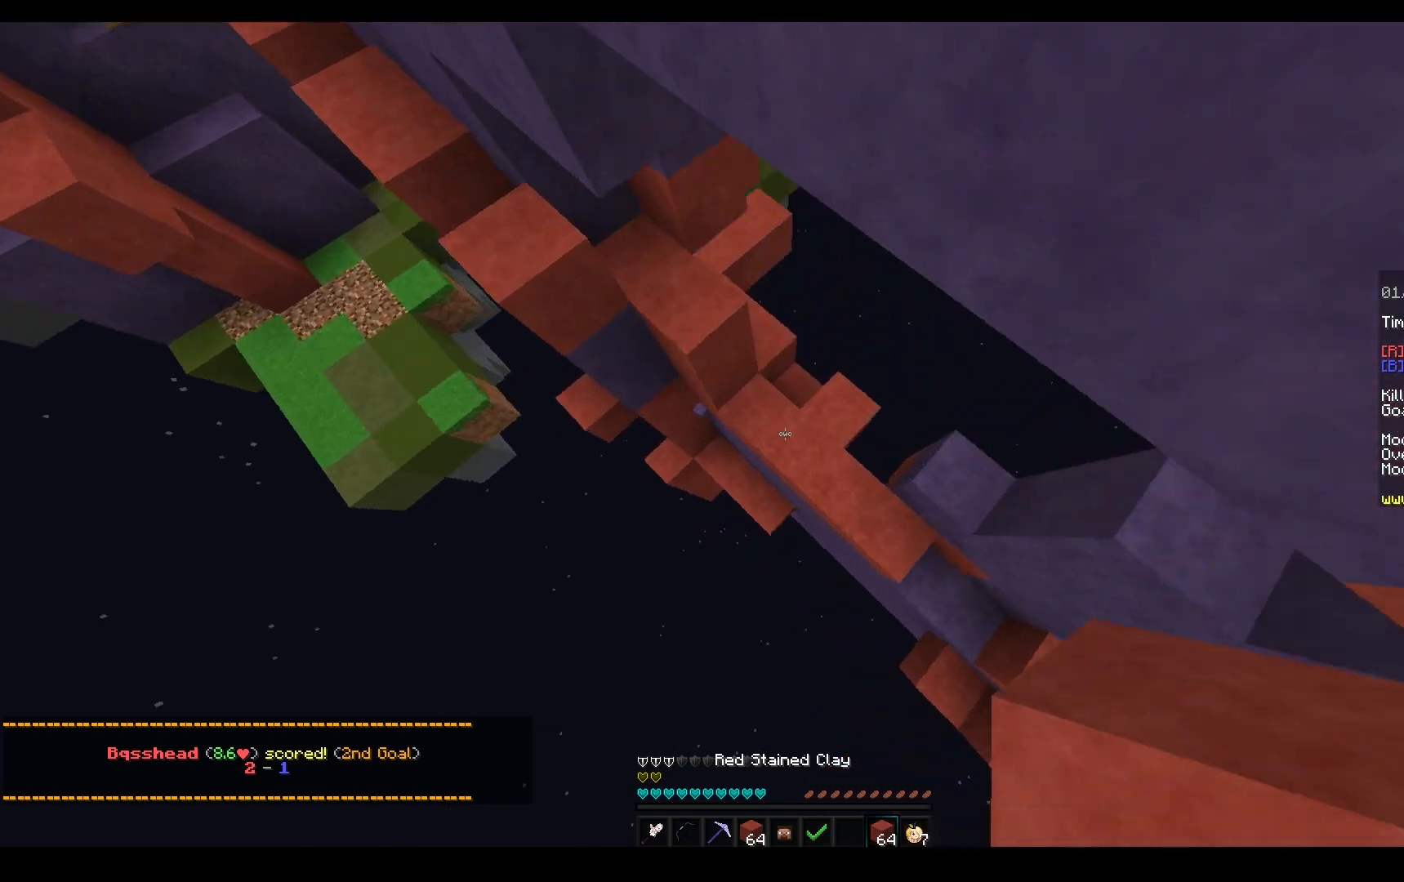
{"keys": ["a", "s", "space"], "mouse": ["right"], "events": [[83, "mouse_right", "down"], [333, "w", "up"], [367, "s", "down"], [400, "space", "down"]]}
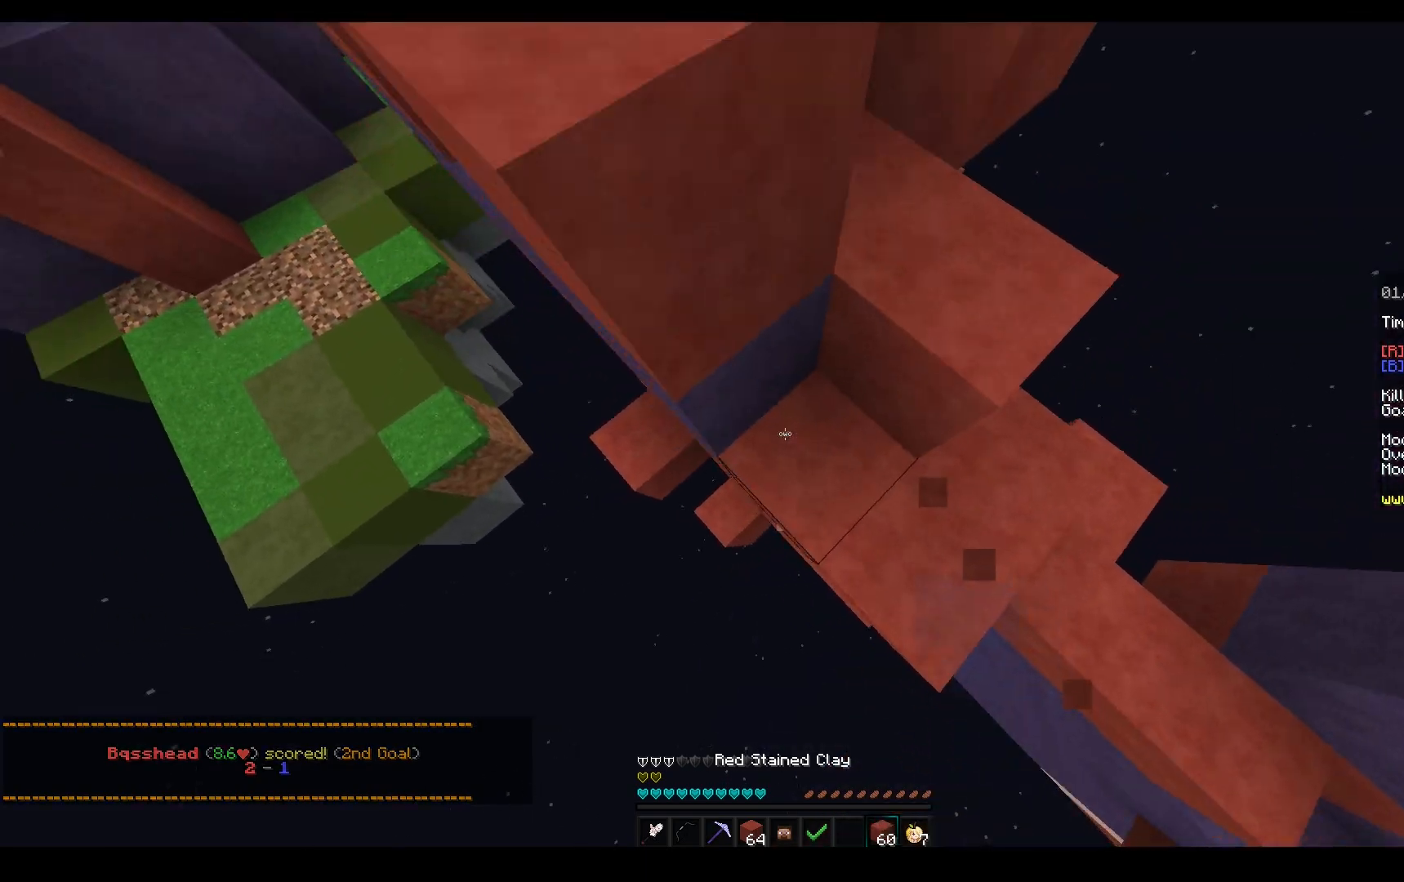
{"keys": ["a", "space", "w"], "mouse": [], "events": [[100, "s", "up"], [117, "w", "down"], [133, "space", "up"], [200, "a", "up"], [300, "a", "down"], [350, "mouse_right", "up"], [367, "space", "down"]]}
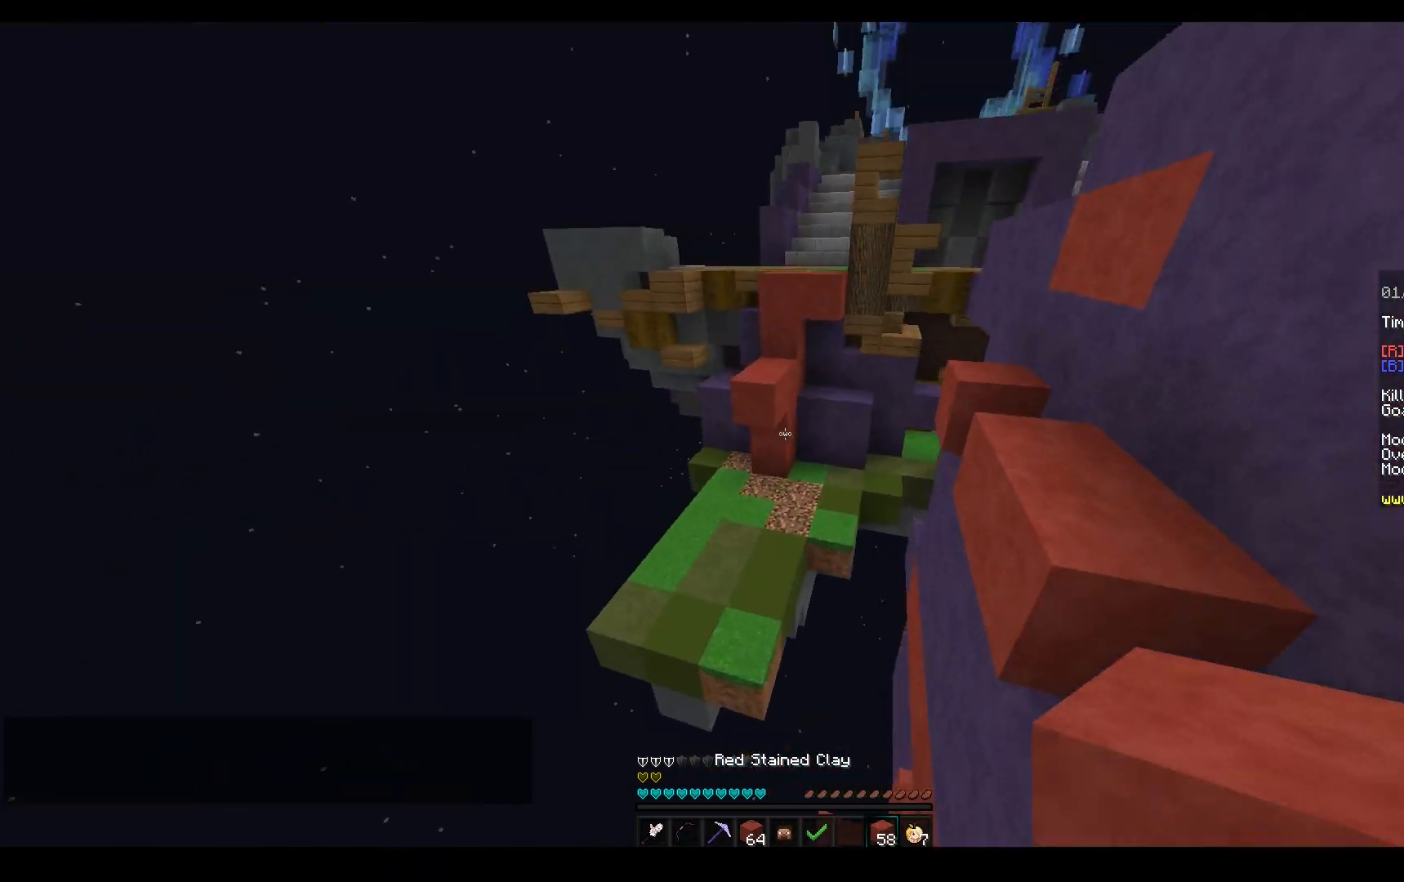
{"keys": ["a", "w"], "mouse": [], "events": [[117, "space", "up"]]}
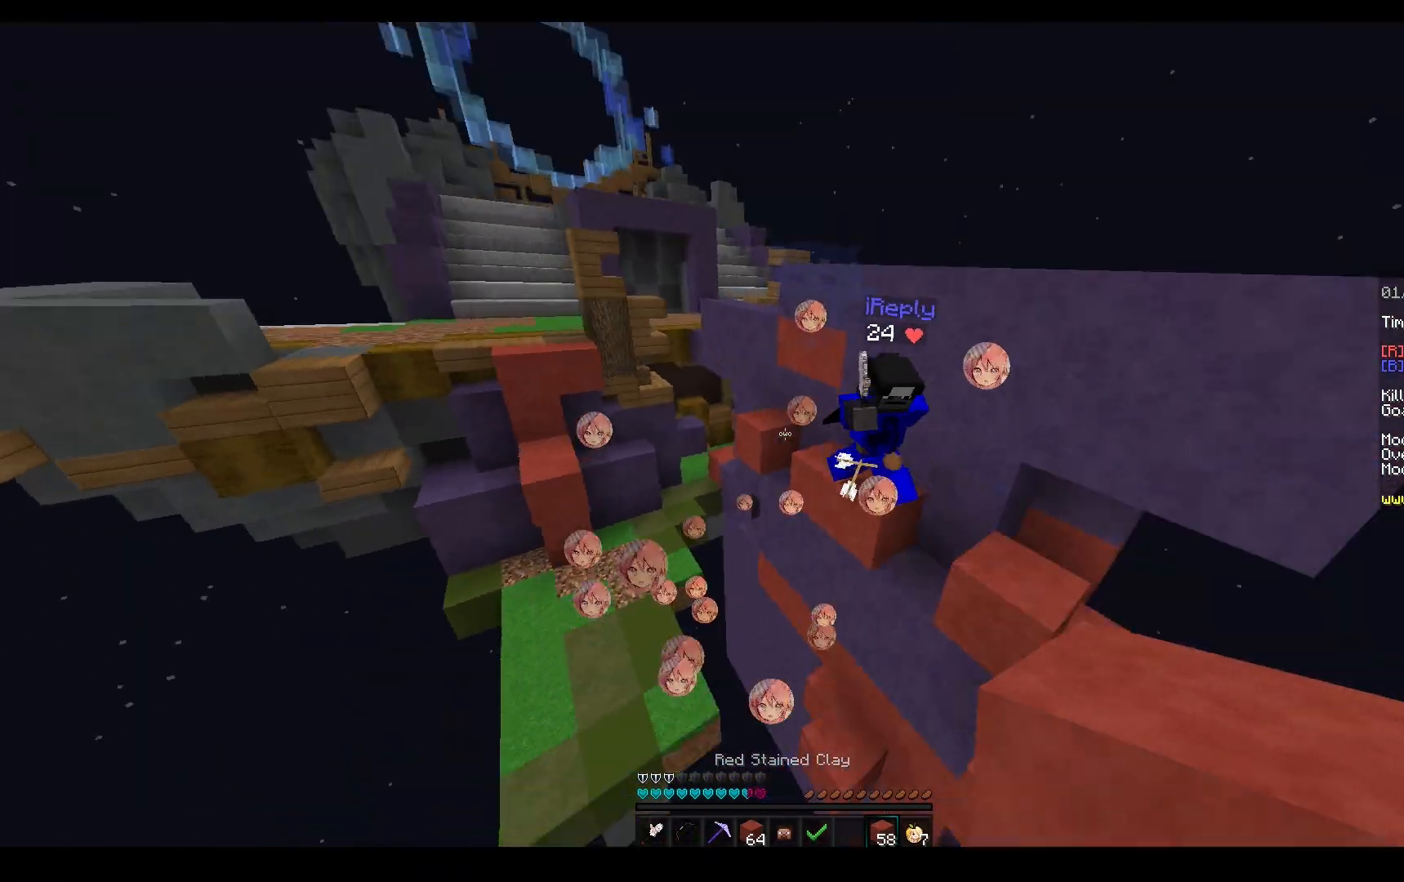
{"keys": ["w"], "mouse": ["right"], "events": [[17, "a", "up"], [83, "mouse_right", "down"], [167, "mouse_right", "up"], [217, "space", "down"], [467, "space", "up"], [483, "mouse_right", "down"]]}
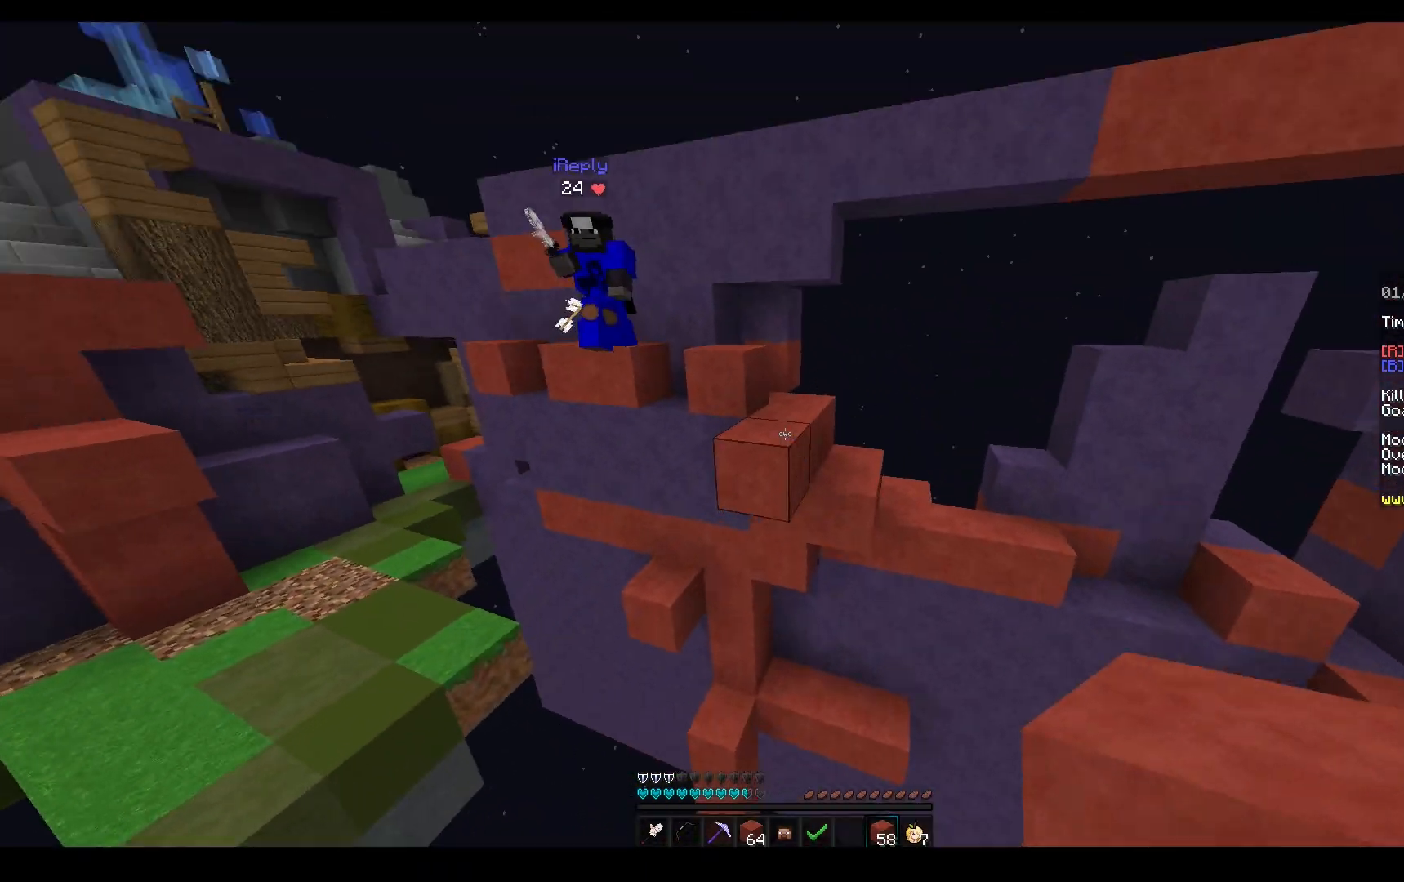
{"keys": ["a", "w"], "mouse": ["left", "right"], "events": [[233, "w", "up"], [267, "a", "down"], [433, "mouse_left", "down"], [433, "w", "down"]]}
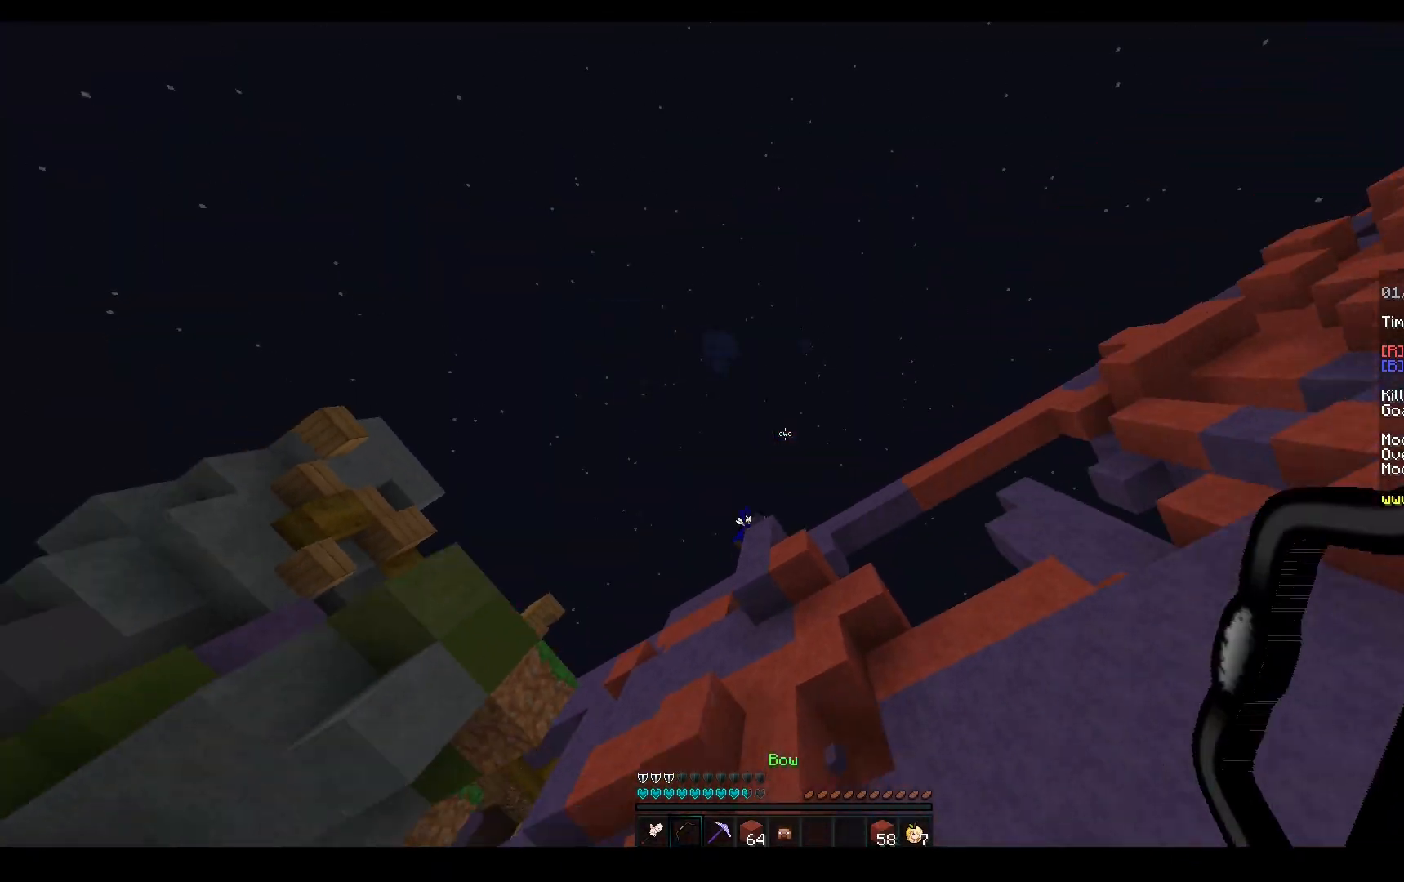
{"keys": ["space", "w"], "mouse": [], "events": [[17, "mouse_right", "up"], [50, "a", "up"], [83, "space", "down"], [300, "mouse_left", "up"]]}
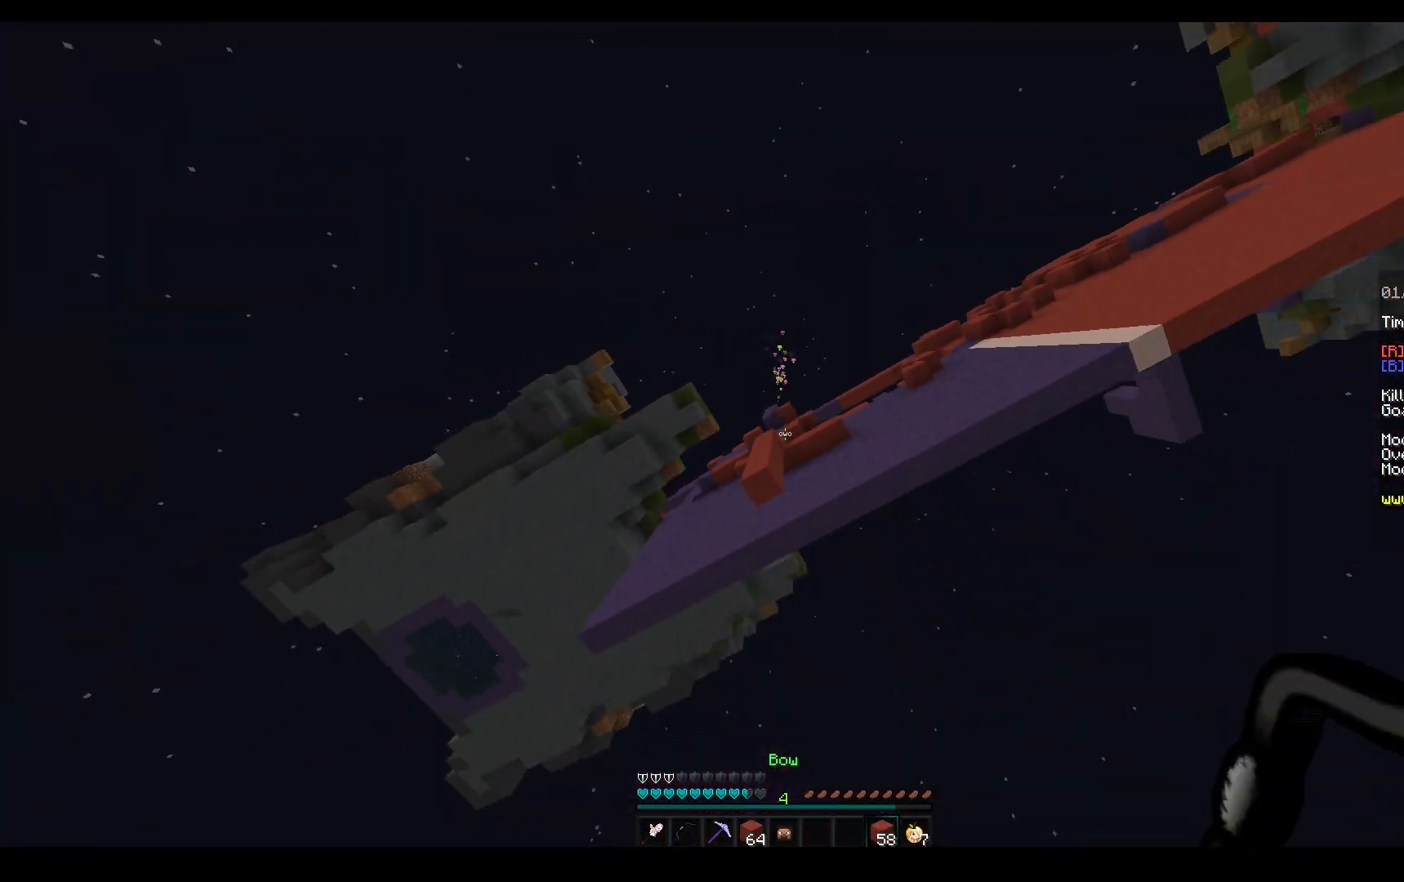
{"keys": ["space", "w"], "mouse": [], "events": []}
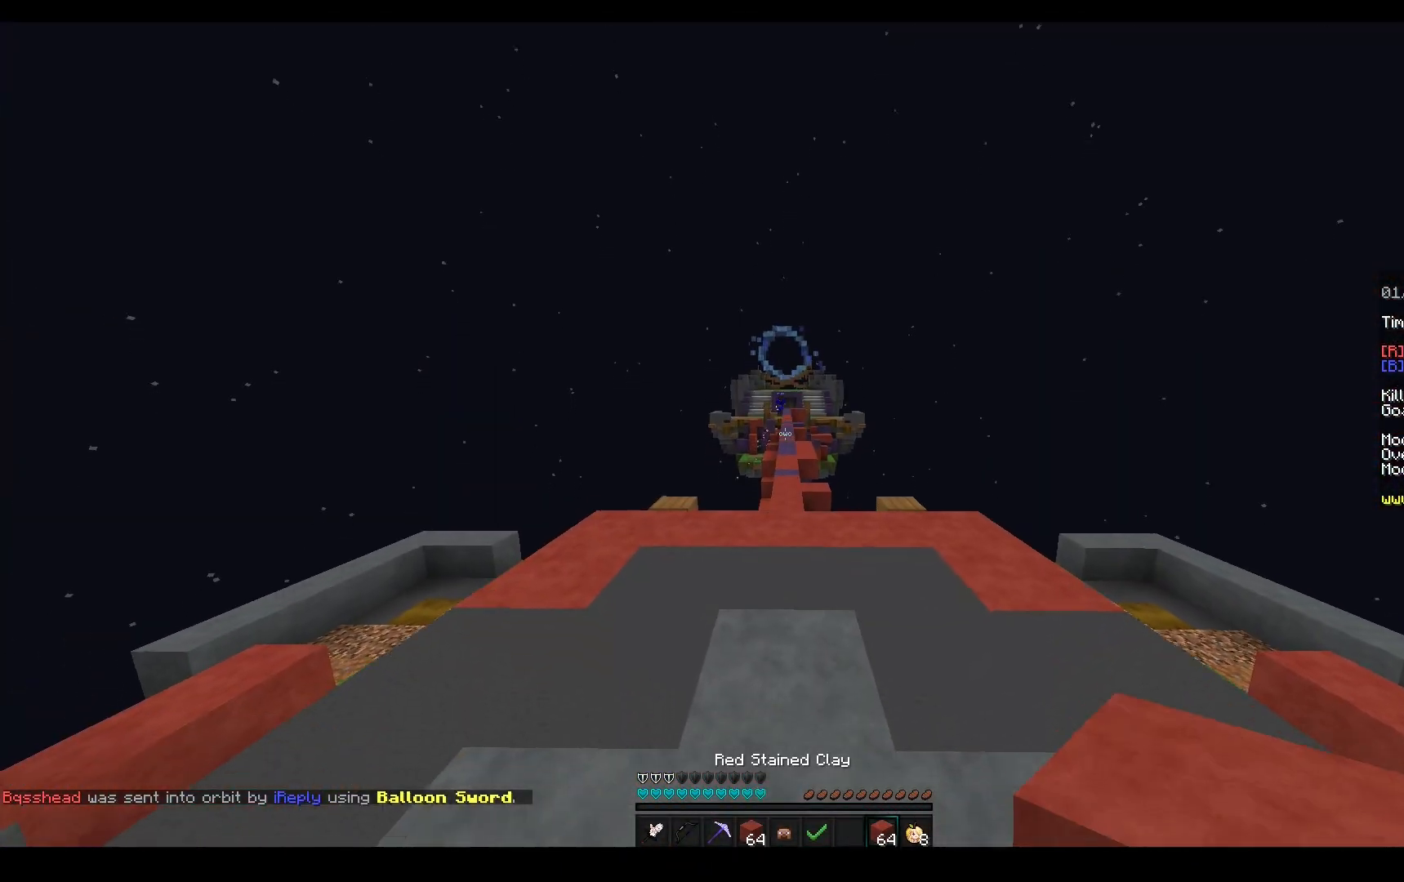
{"keys": ["space", "w"], "mouse": [], "events": []}
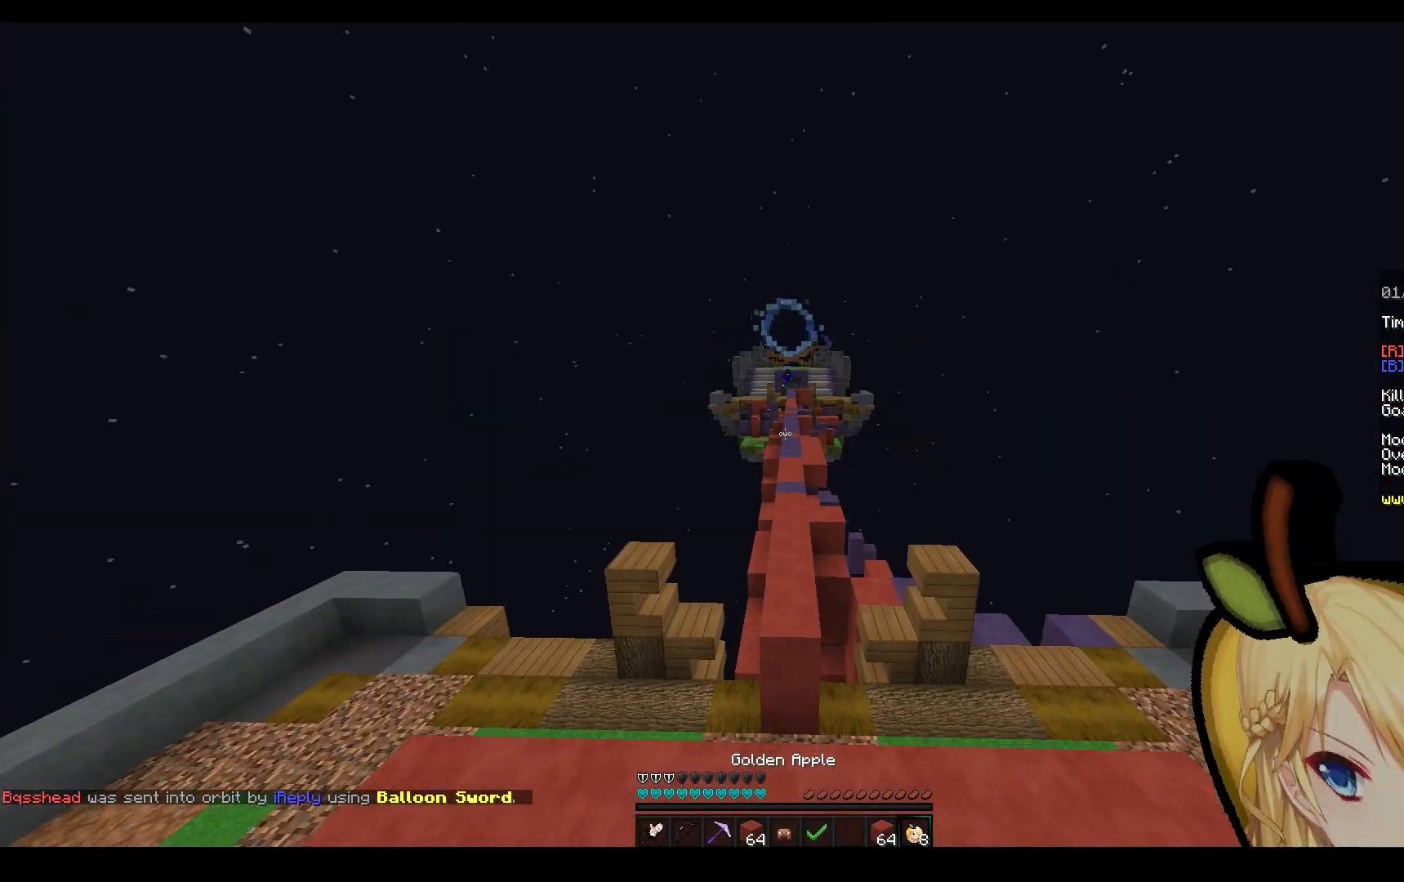
{"keys": ["space", "w"], "mouse": ["left"], "events": [[17, "mouse_left", "down"]]}
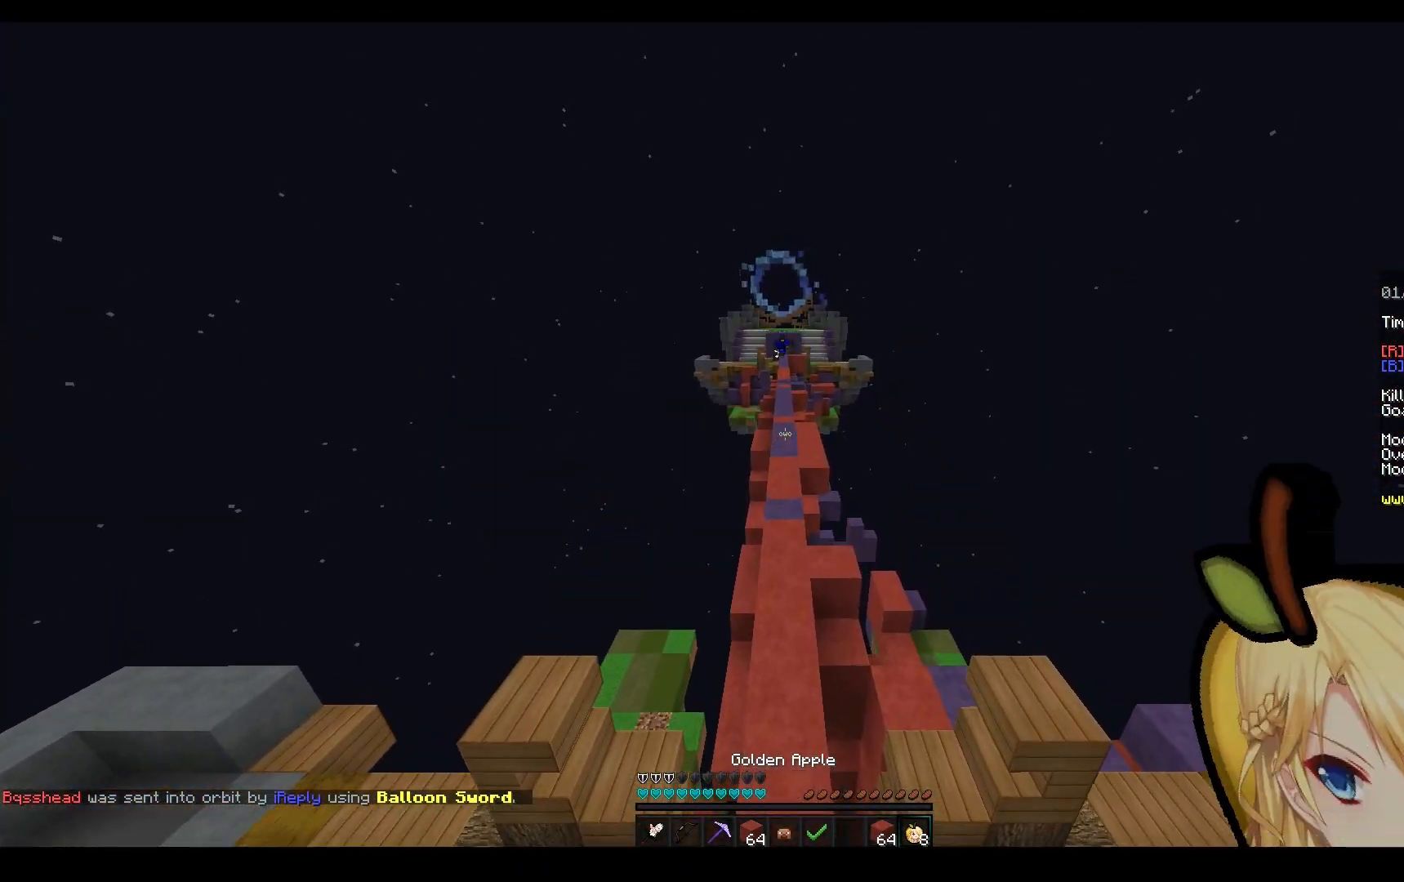
{"keys": ["space", "w"], "mouse": [], "events": [[100, "mouse_left", "up"]]}
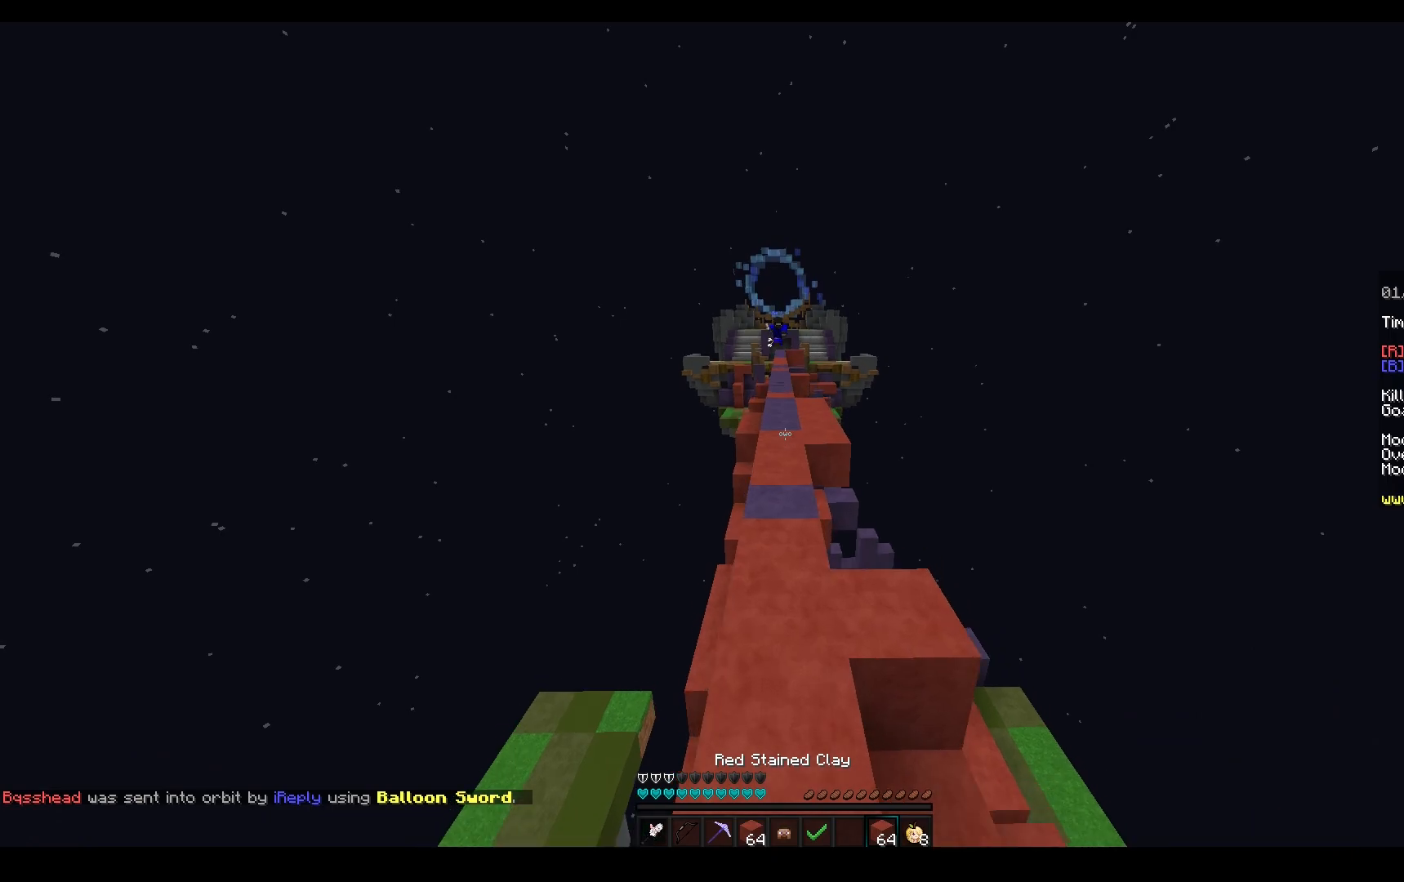
{"keys": ["space", "w"], "mouse": [], "events": []}
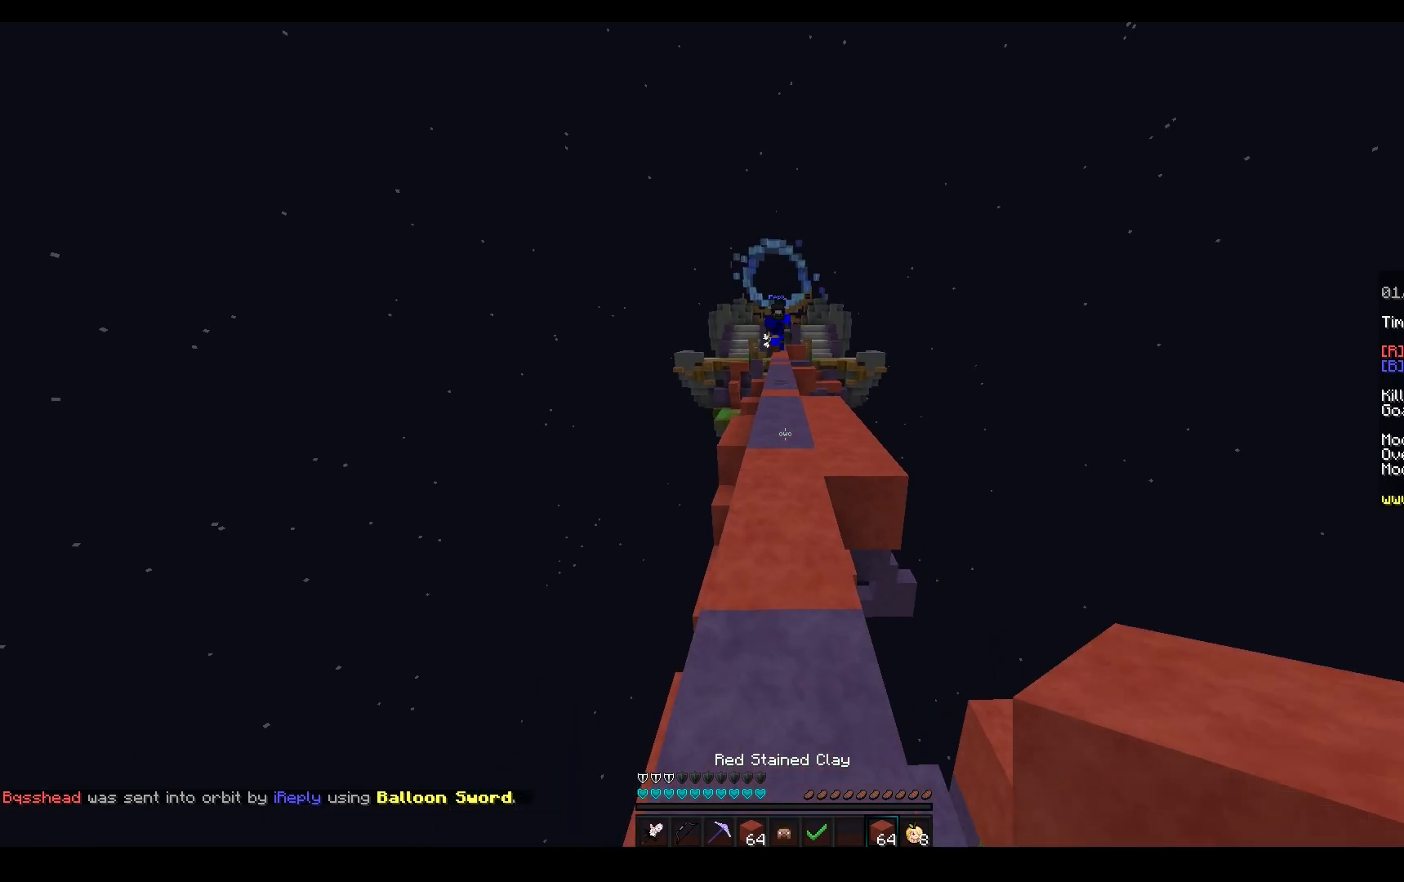
{"keys": ["d", "w"], "mouse": [], "events": [[167, "space", "up"], [217, "d", "down"]]}
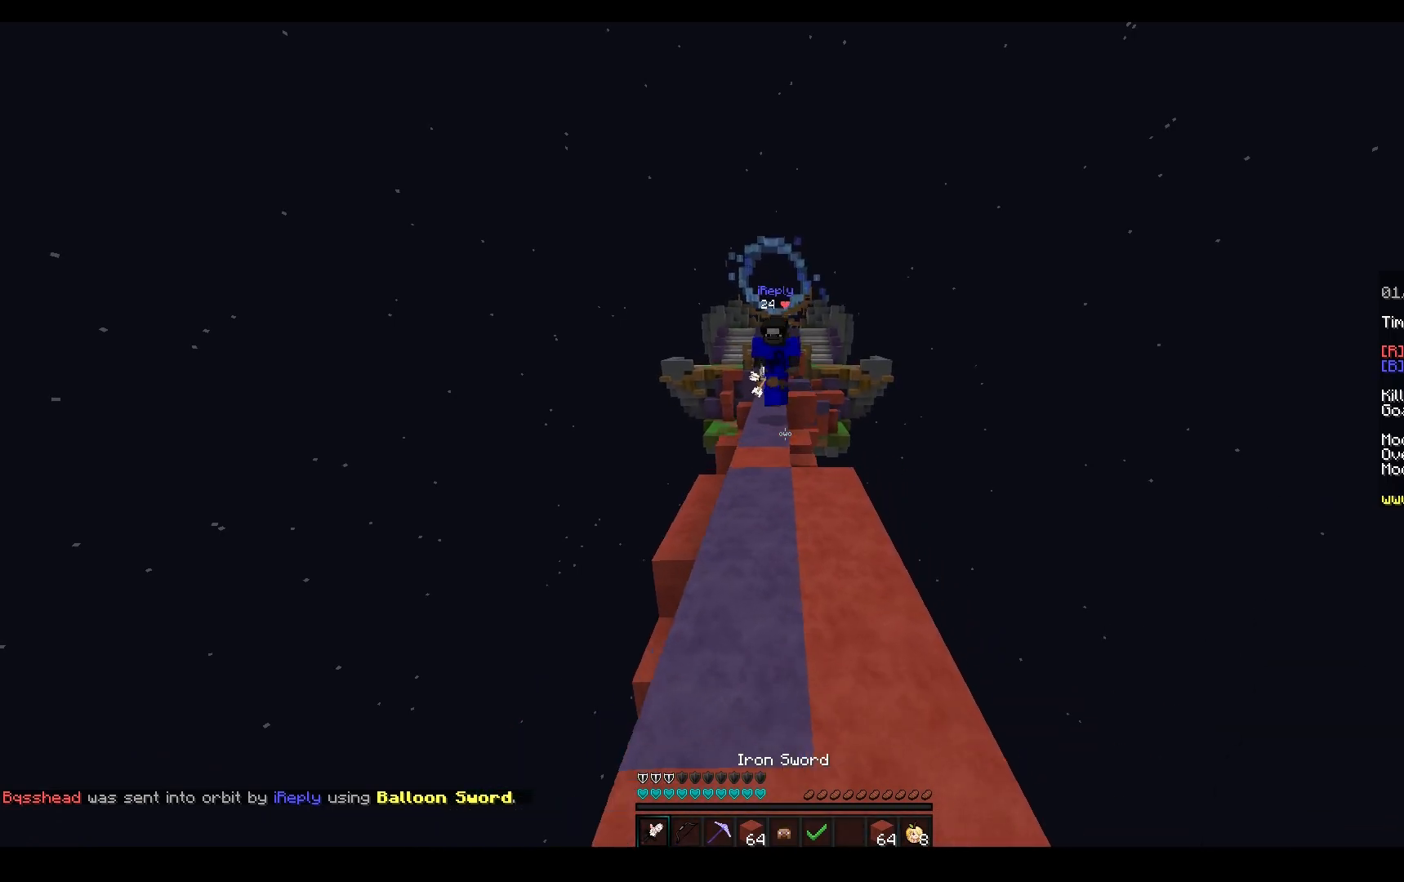
{"keys": ["a", "w"], "mouse": ["left"], "events": [[350, "d", "up"], [383, "a", "down"], [450, "mouse_left", "down"]]}